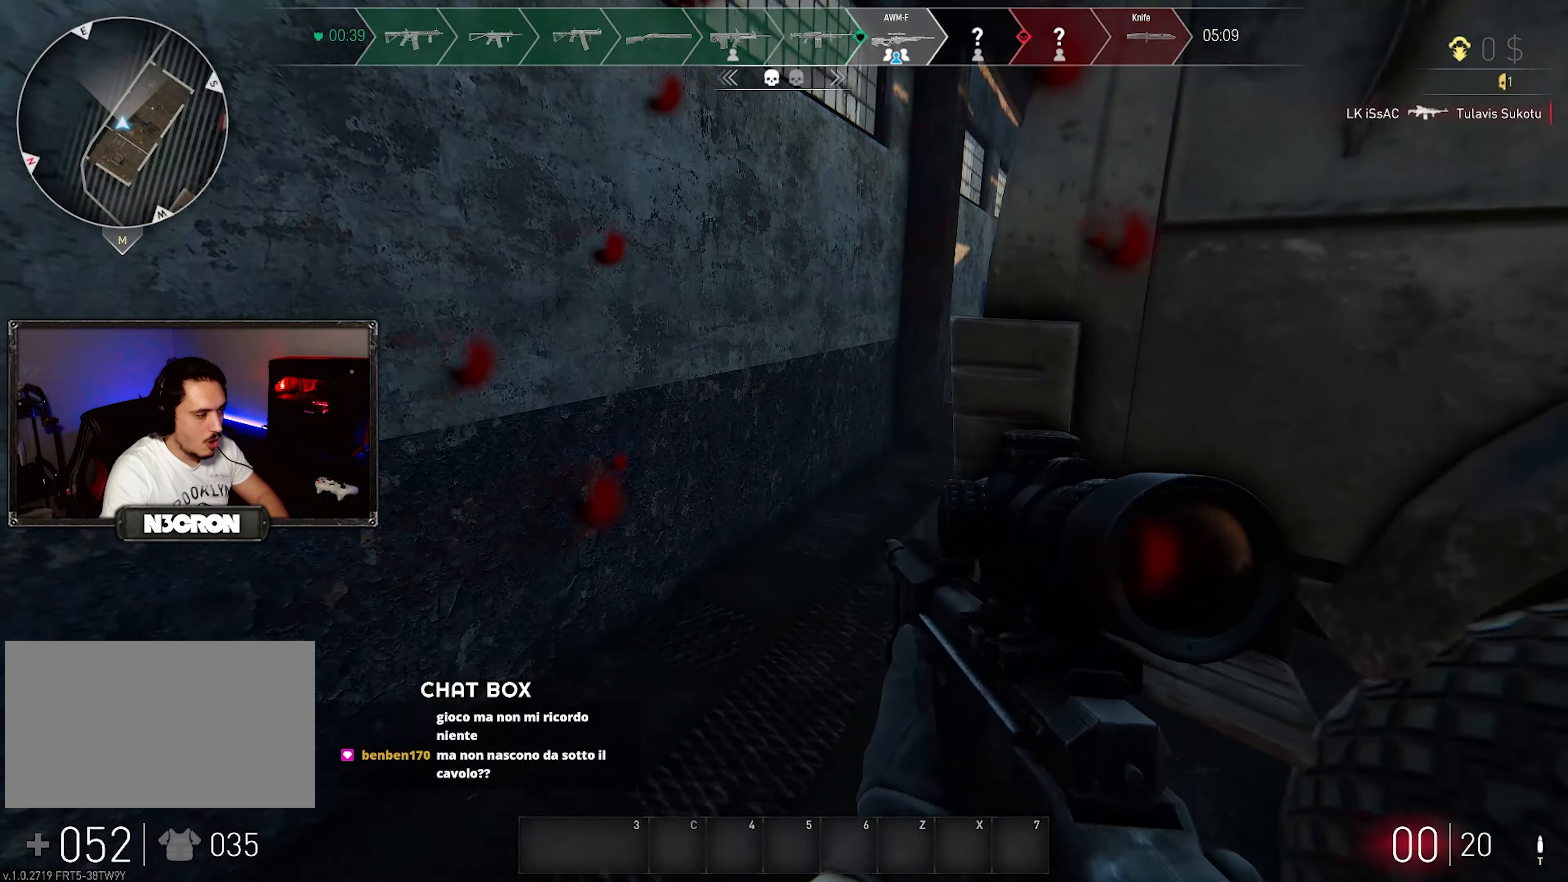
Gameplay with keyboard and mouse; each line is a JSON object with the keys and mouse buttons held at the frame after it. "events" lists presses ("down") and releases ("up") of "a", "ctrl", "d", "e", "f", "q", "r", "s", "shift", "space", "tab", "w", "mouse_left", "mouse_wheel", "mouse_right", "mouse_mb4" and "mouse_mb5" between this image and that frame as [ms after this image, input, new state], when the widget could be followed in between. "mouse_left", "mouse_wheel", "mouse_right", "mouse_mb4", "mouse_mb5" = the "left", "wheel", "right", "mb4", "mb5" buttons of the "mouse" list. No other keys are recorded. "wheel" means that the mouse wheel is clicked or scrolled. Mouse movement is not recorded.
{"keys": ["w"], "mouse": [], "events": [[150, "a", "down"], [500, "a", "up"]]}
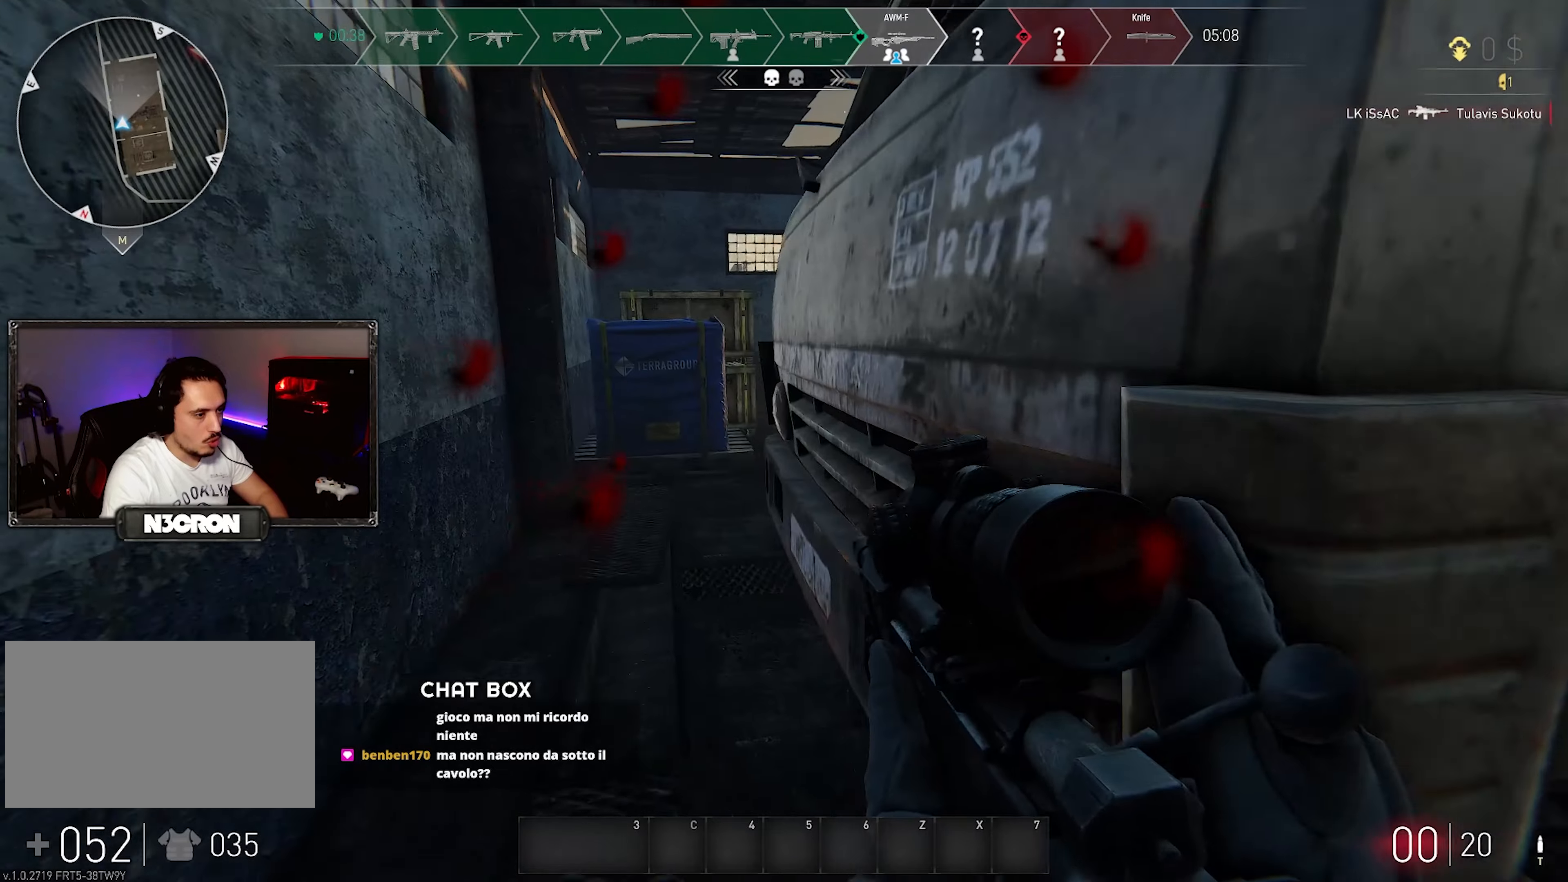
{"keys": ["a"], "mouse": [], "events": [[117, "r", "down"], [134, "e", "down"], [184, "e", "up"], [184, "r", "up"], [200, "w", "up"], [400, "a", "down"]]}
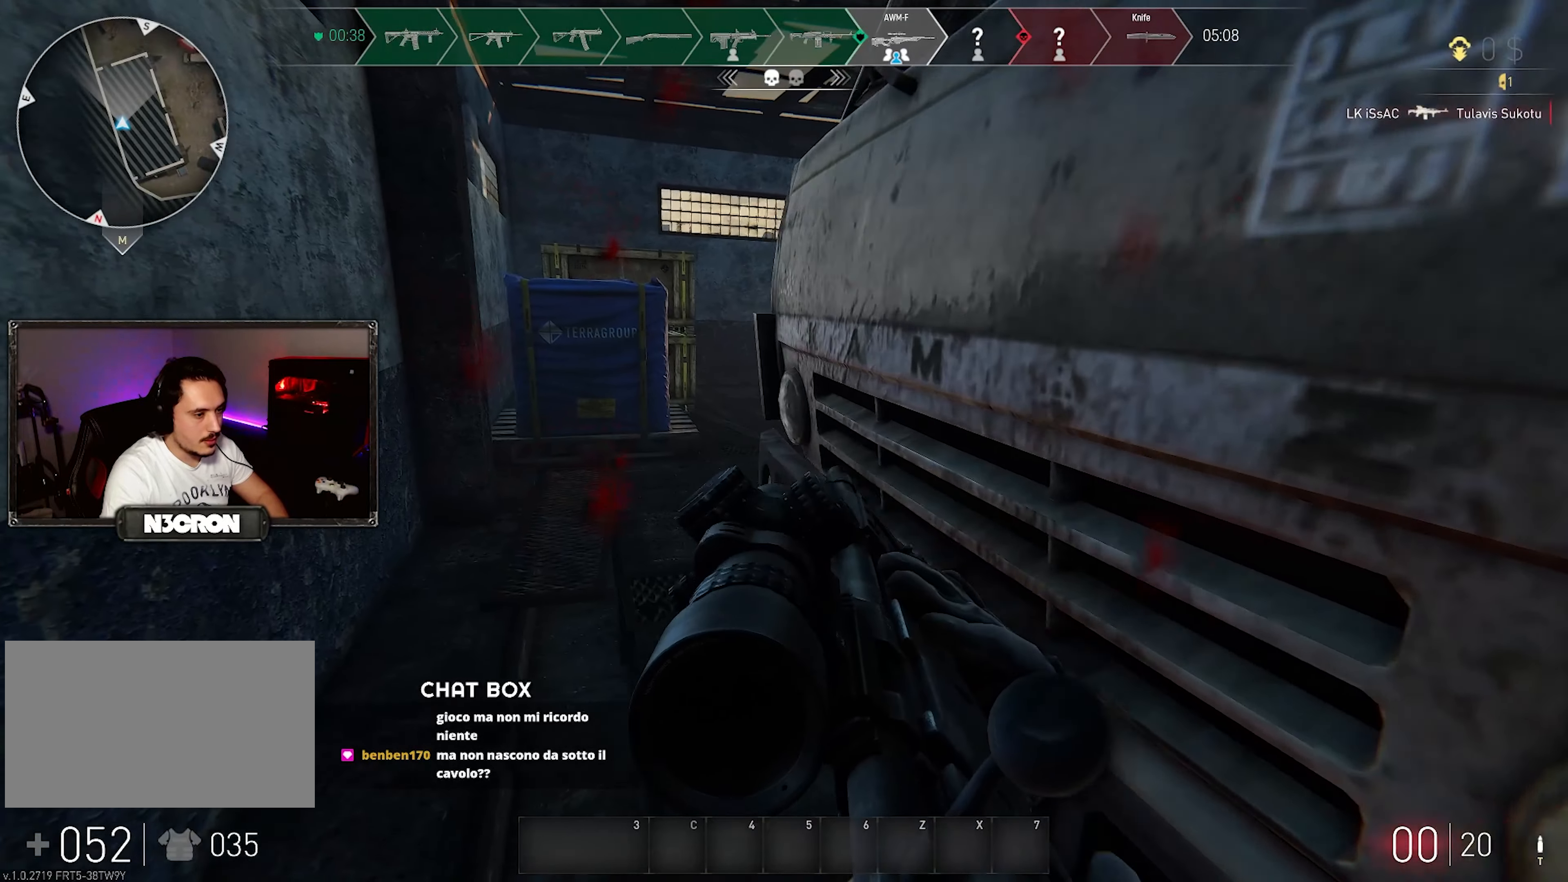
{"keys": ["a", "w"], "mouse": [], "events": [[17, "w", "down"], [234, "a", "up"], [300, "w", "up"], [434, "a", "down"], [484, "w", "down"]]}
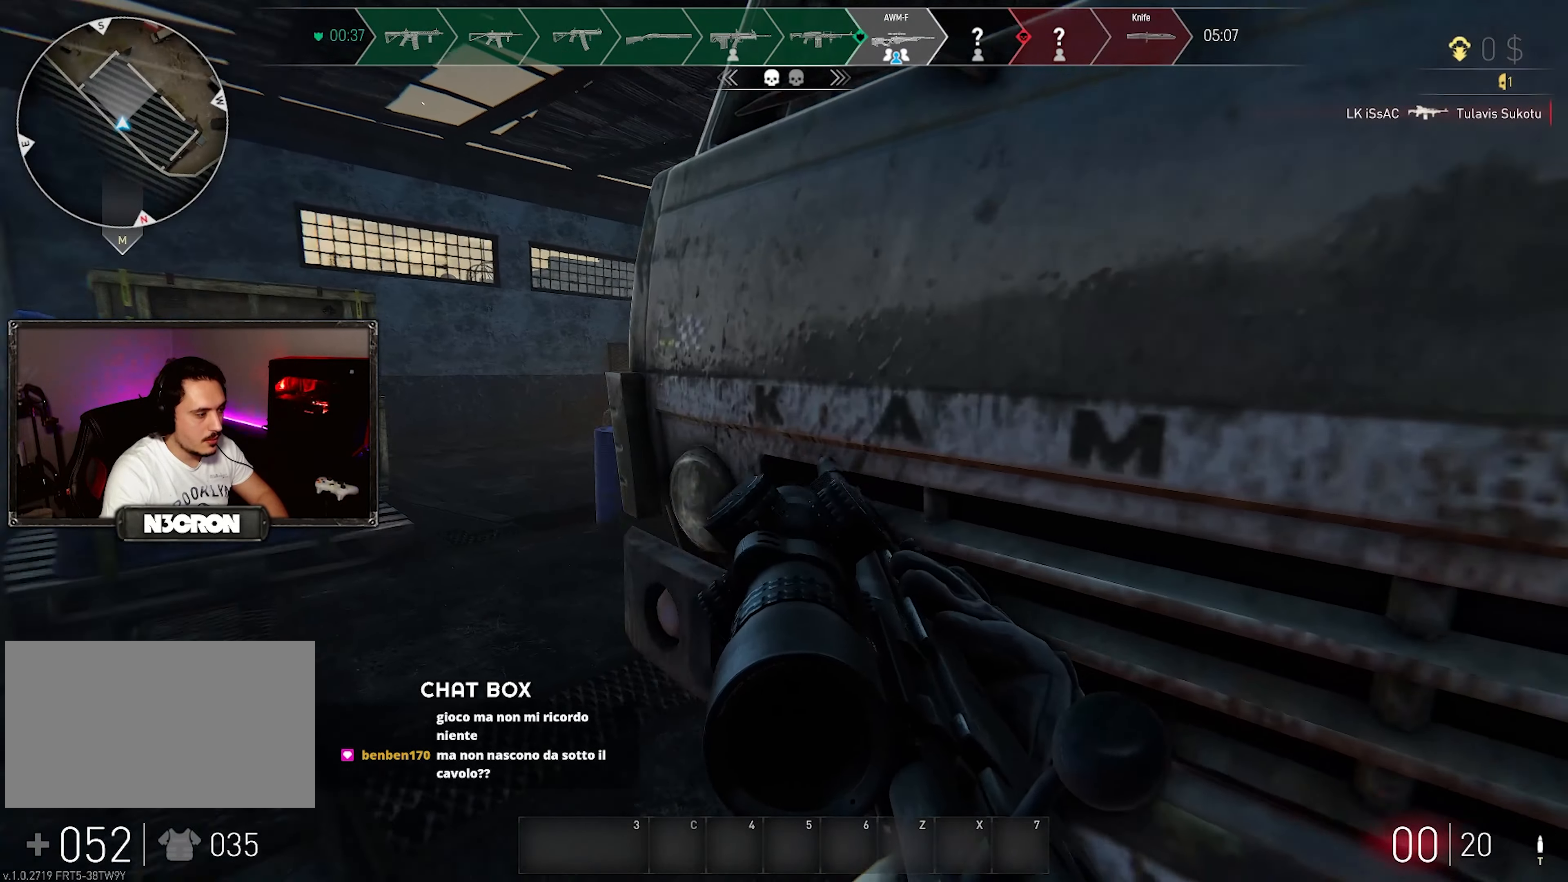
{"keys": [], "mouse": [], "events": [[84, "w", "up"], [167, "a", "up"]]}
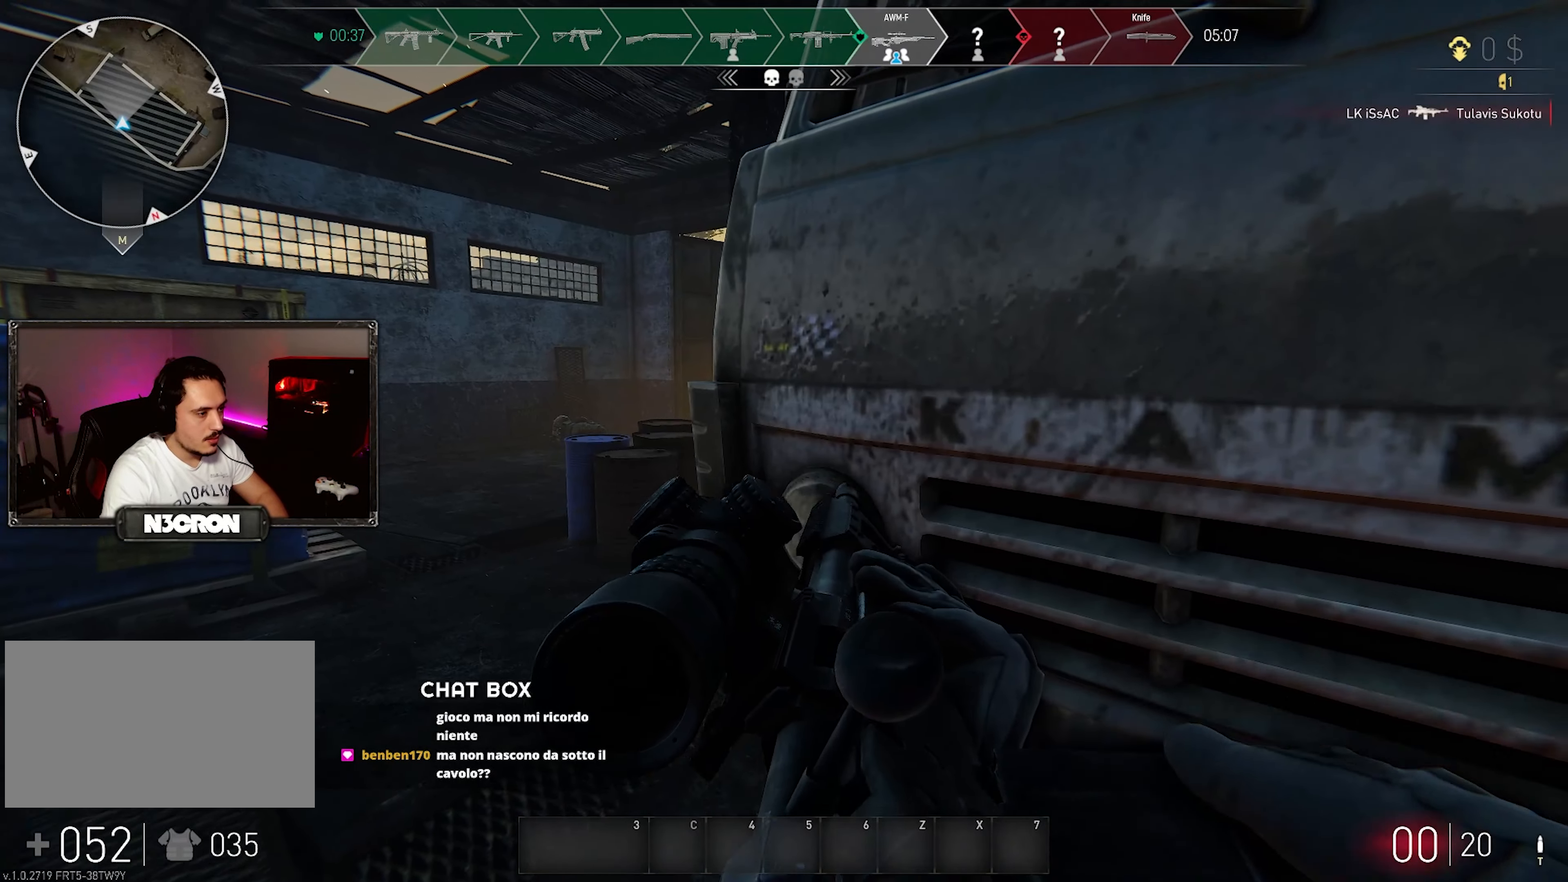
{"keys": [], "mouse": [], "events": []}
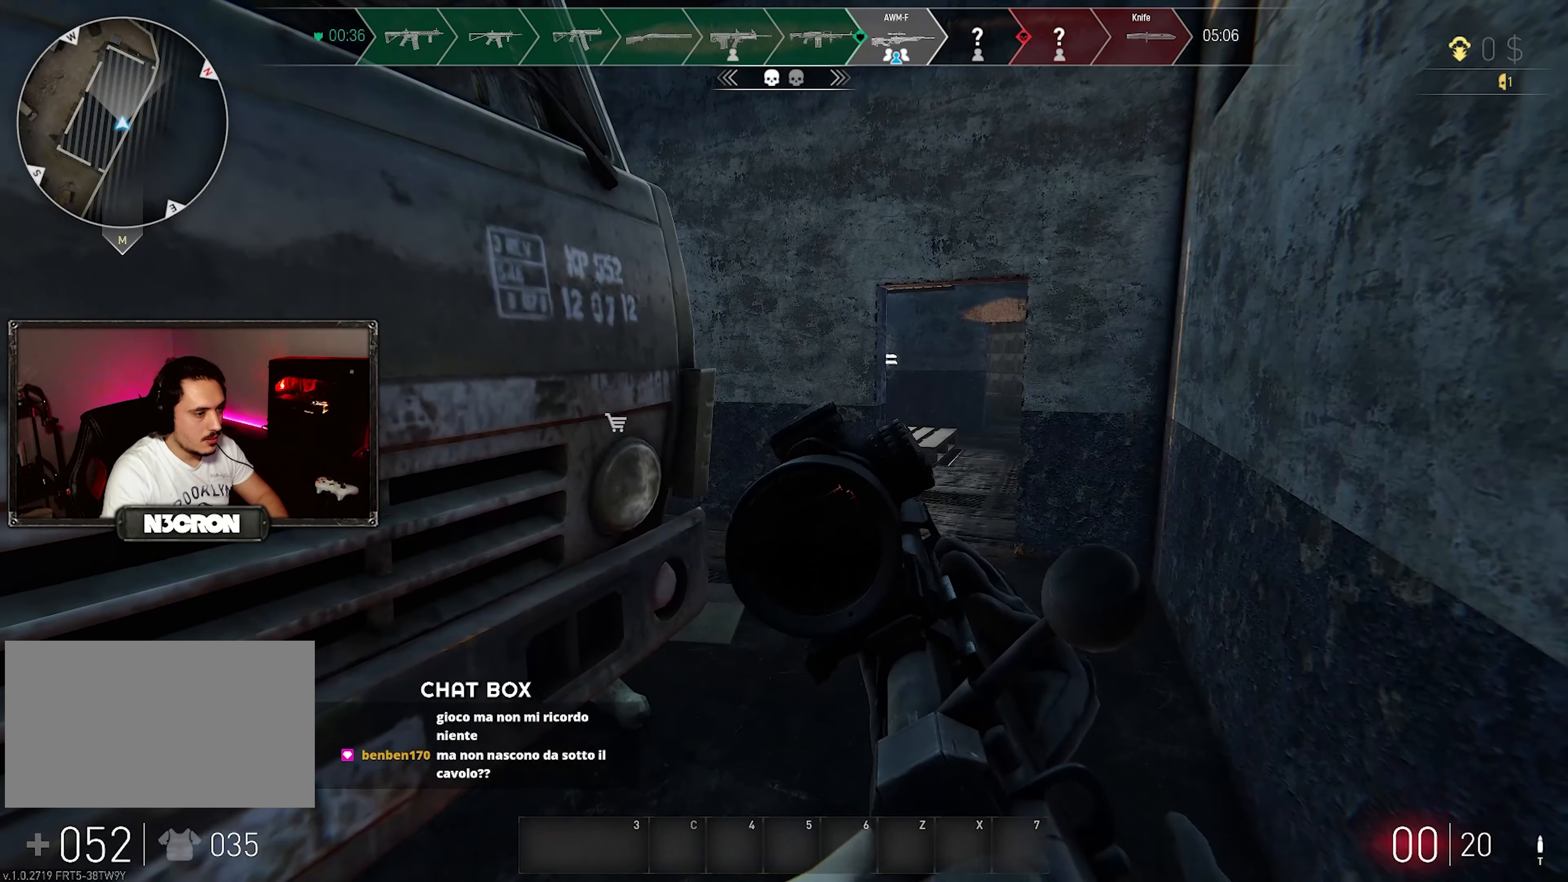
{"keys": [], "mouse": [], "events": []}
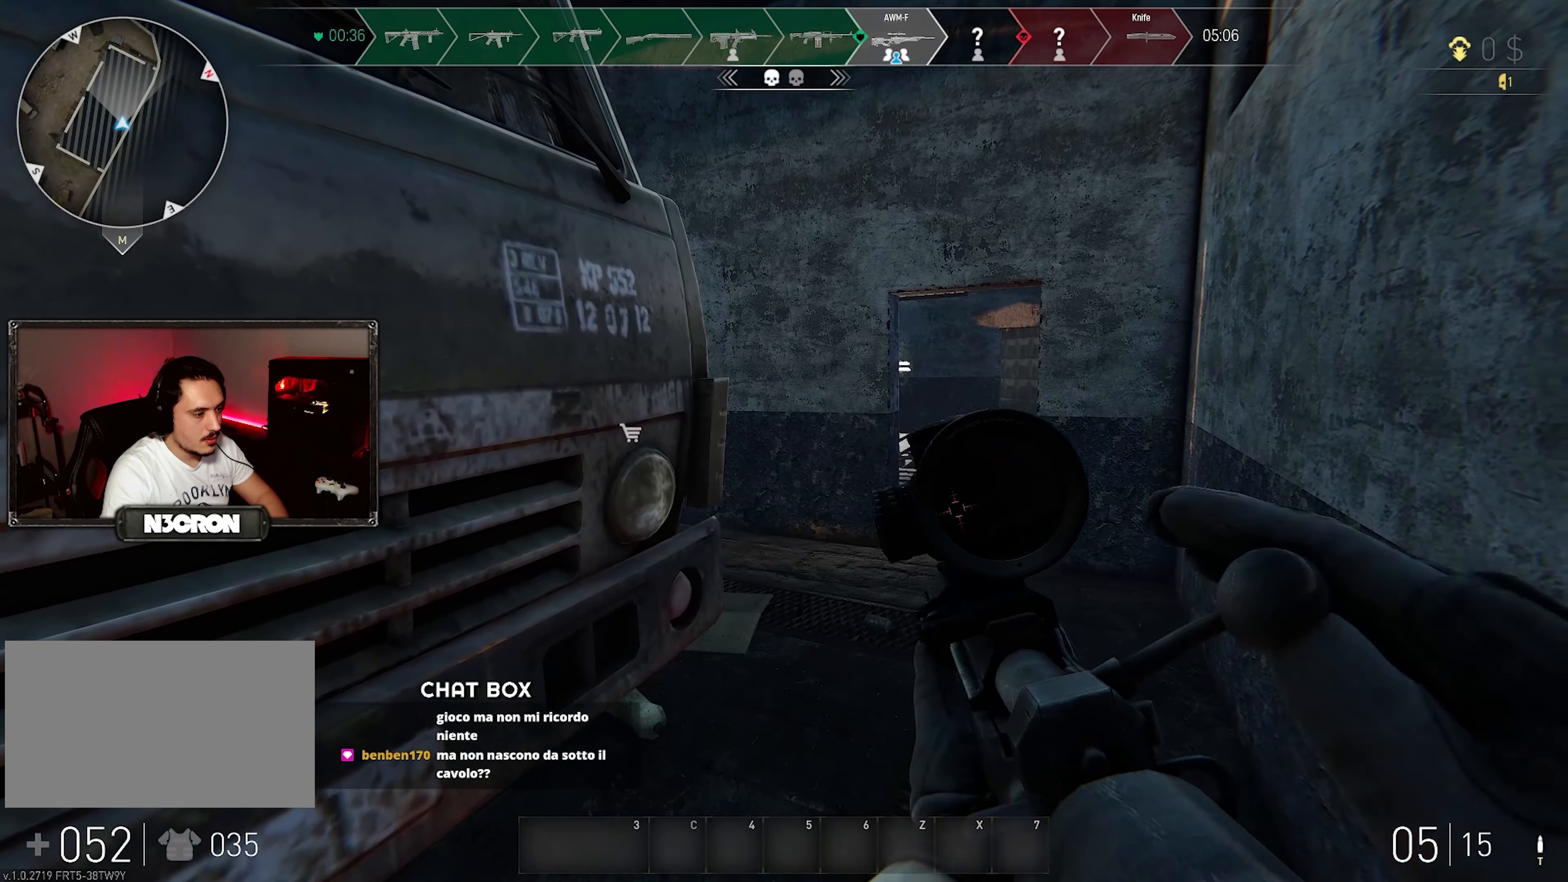
{"keys": [], "mouse": [], "events": []}
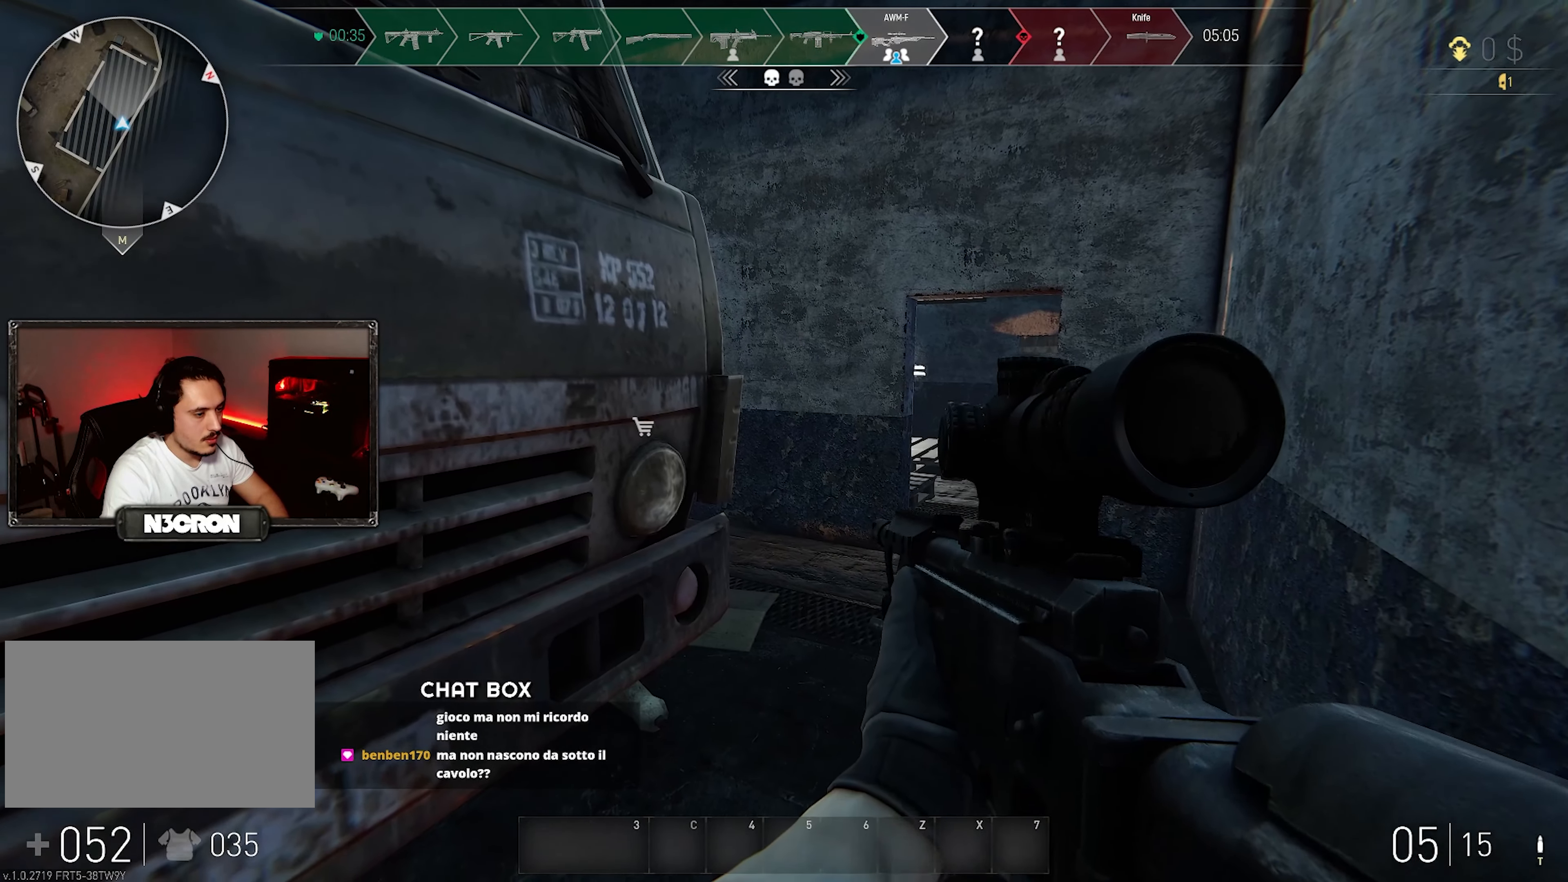
{"keys": ["w"], "mouse": [], "events": [[434, "w", "down"]]}
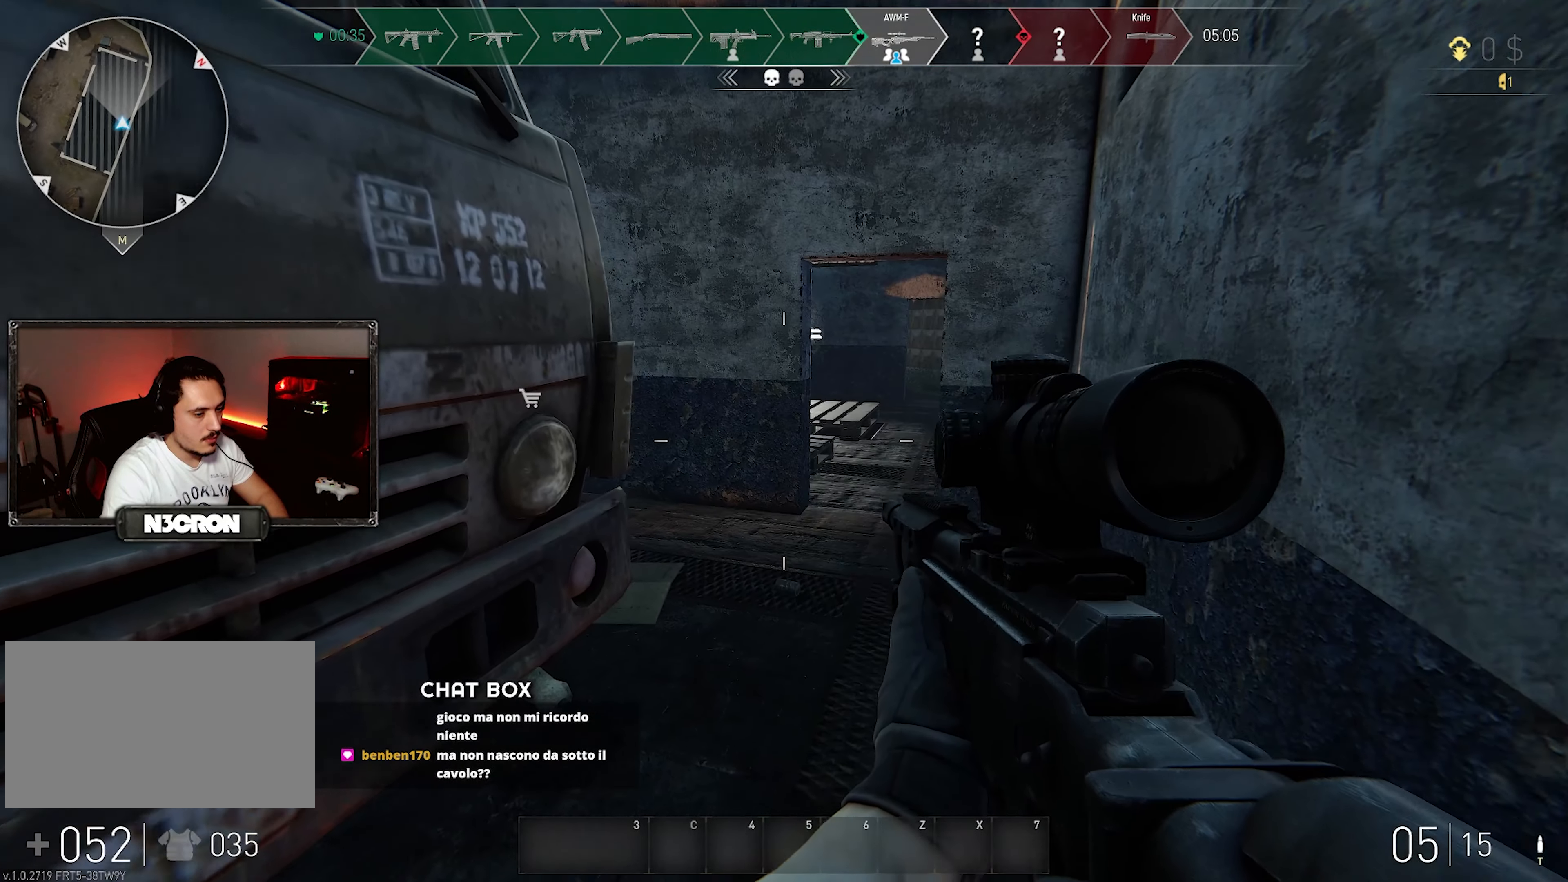
{"keys": ["shift", "w"], "mouse": [], "events": [[50, "shift", "down"], [167, "shift", "up"], [200, "shift", "down"]]}
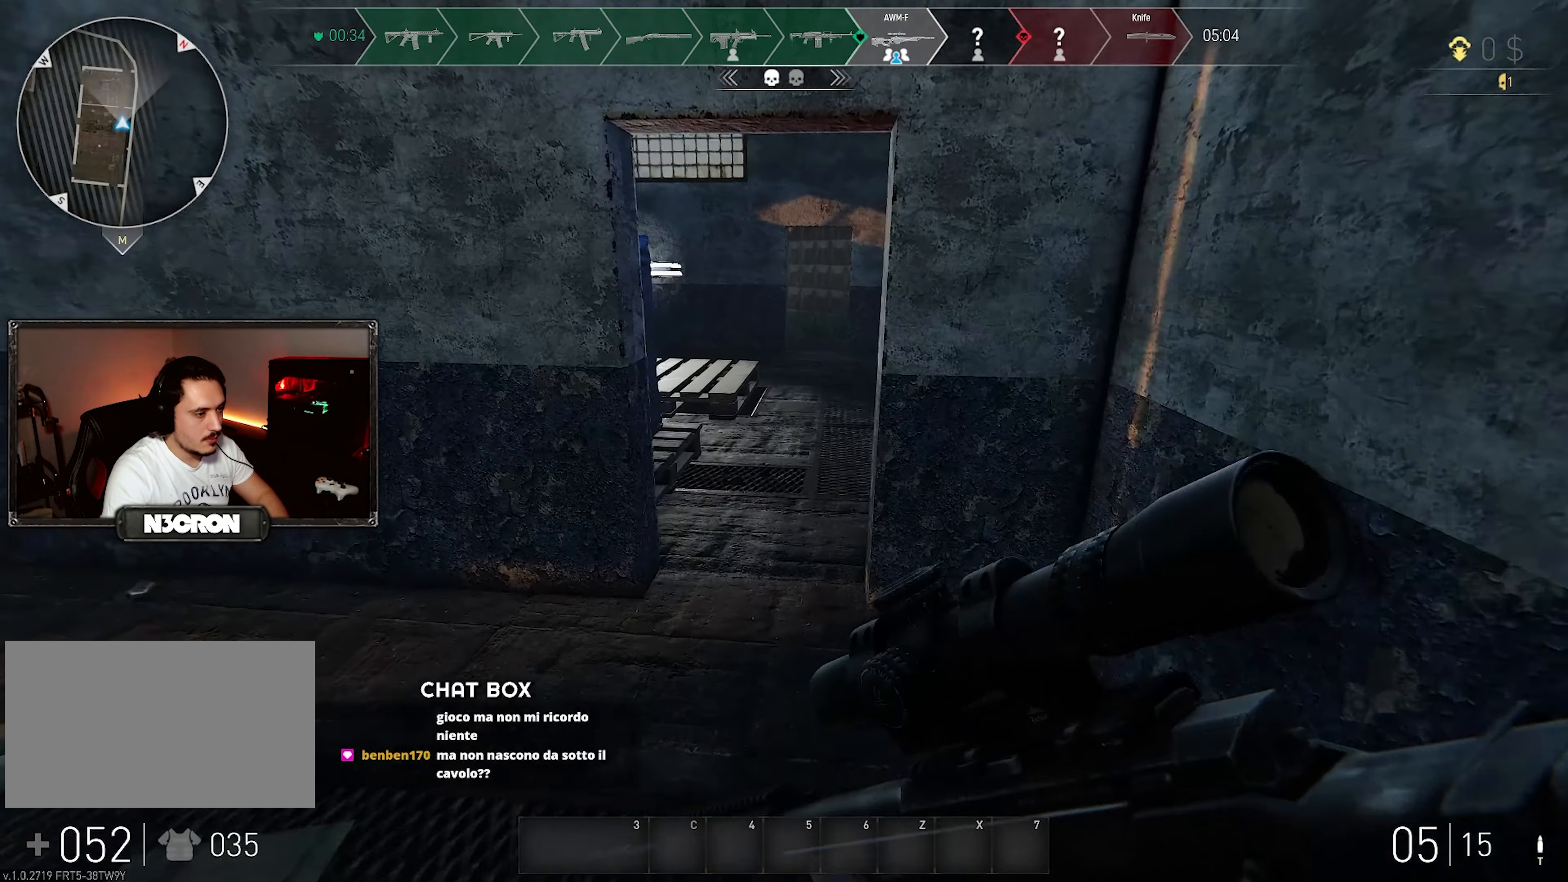
{"keys": ["d", "shift", "w"], "mouse": [], "events": [[500, "d", "down"]]}
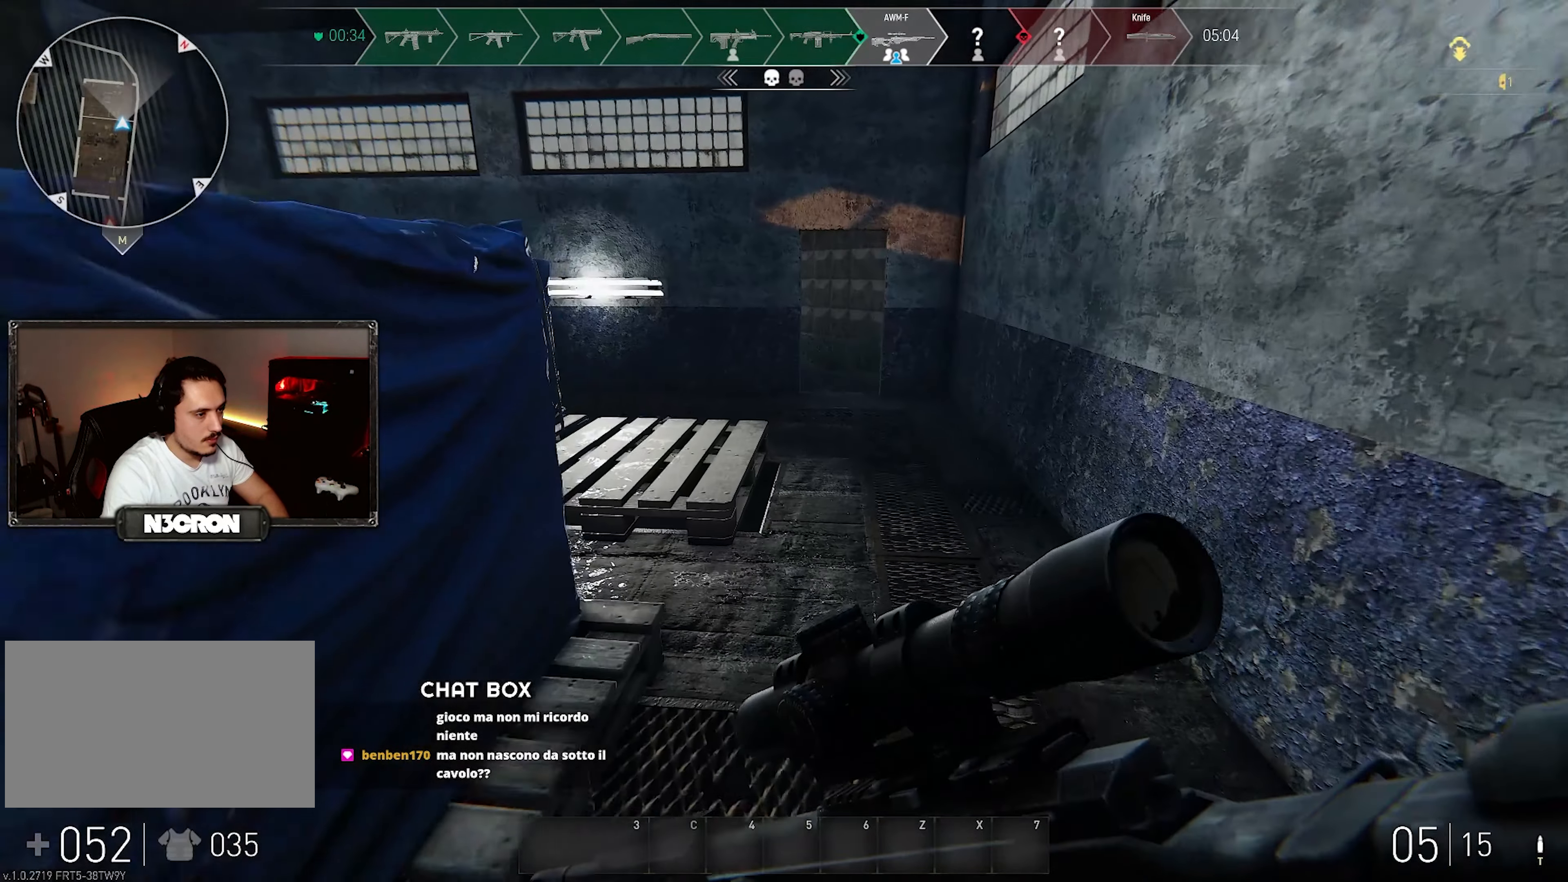
{"keys": ["d", "shift", "w"], "mouse": [], "events": []}
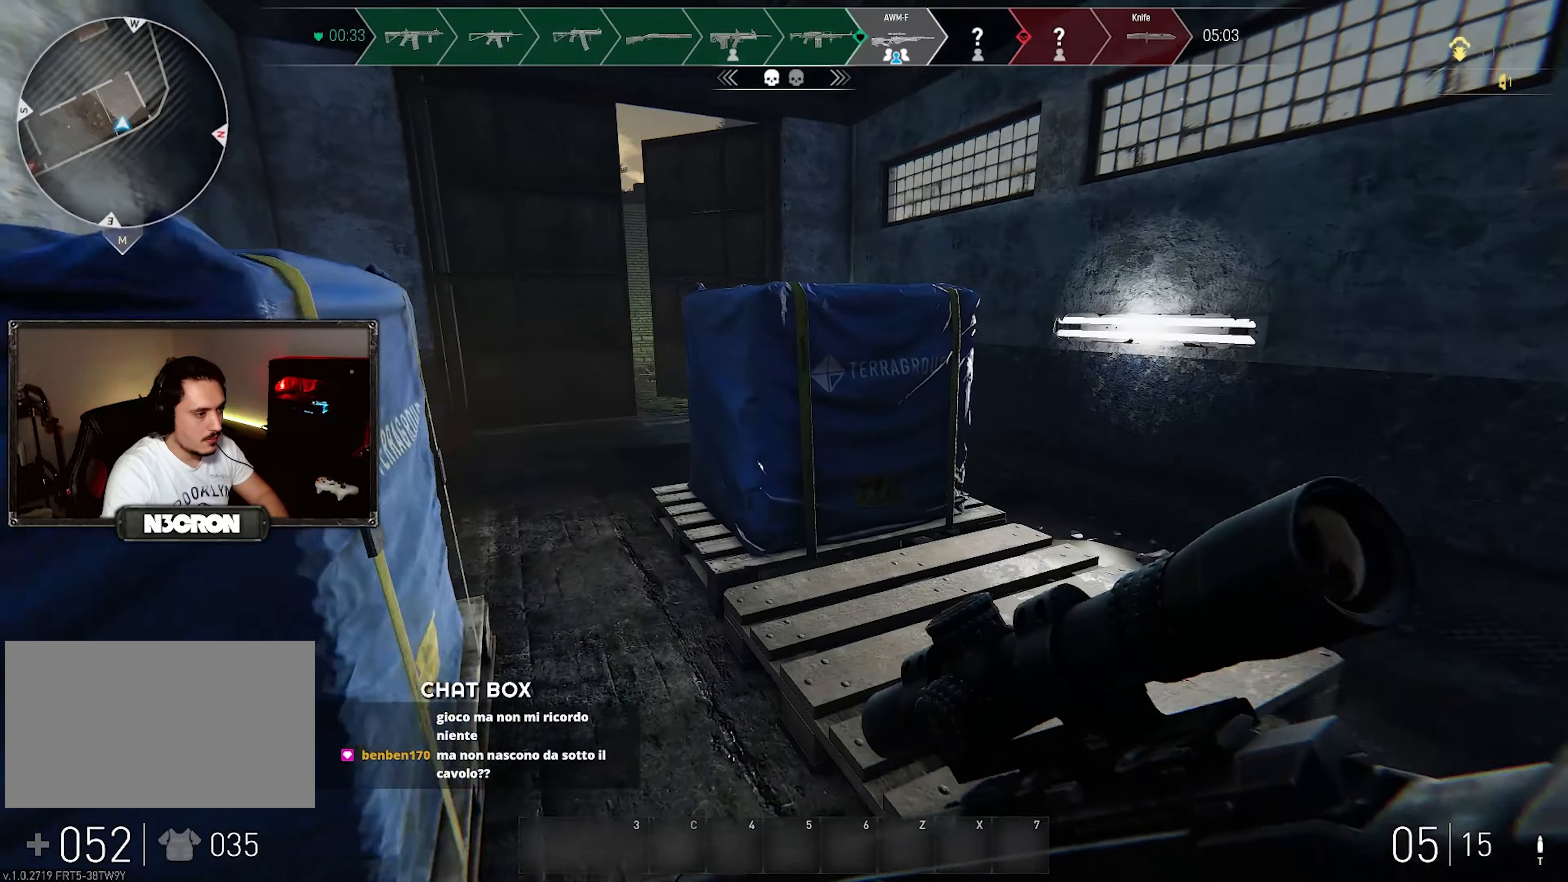
{"keys": ["d", "shift", "w"], "mouse": [], "events": []}
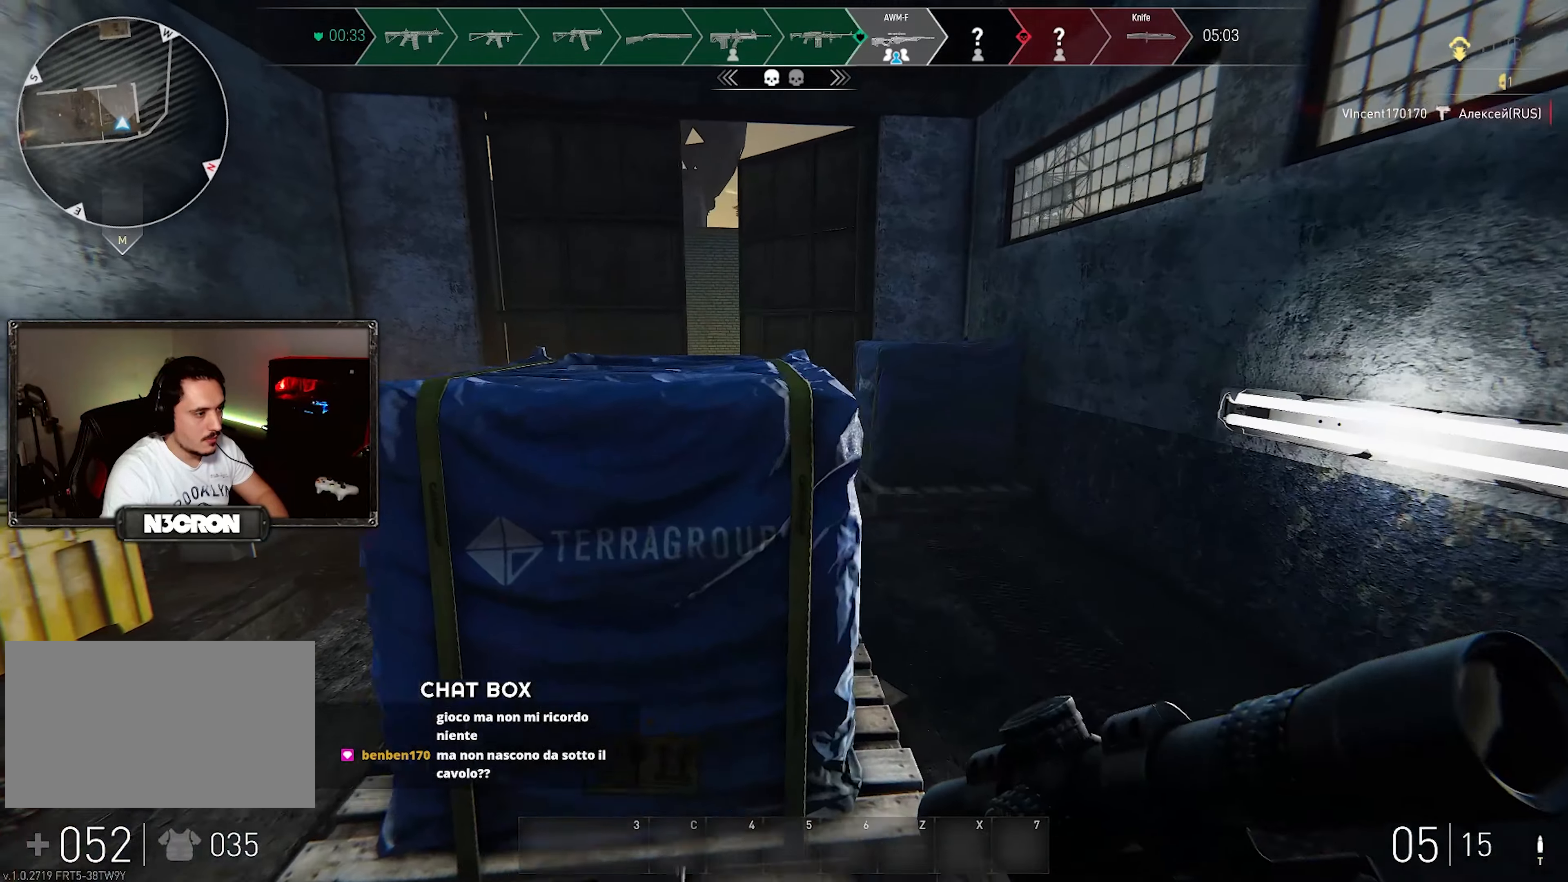
{"keys": ["d", "shift", "w"], "mouse": [], "events": []}
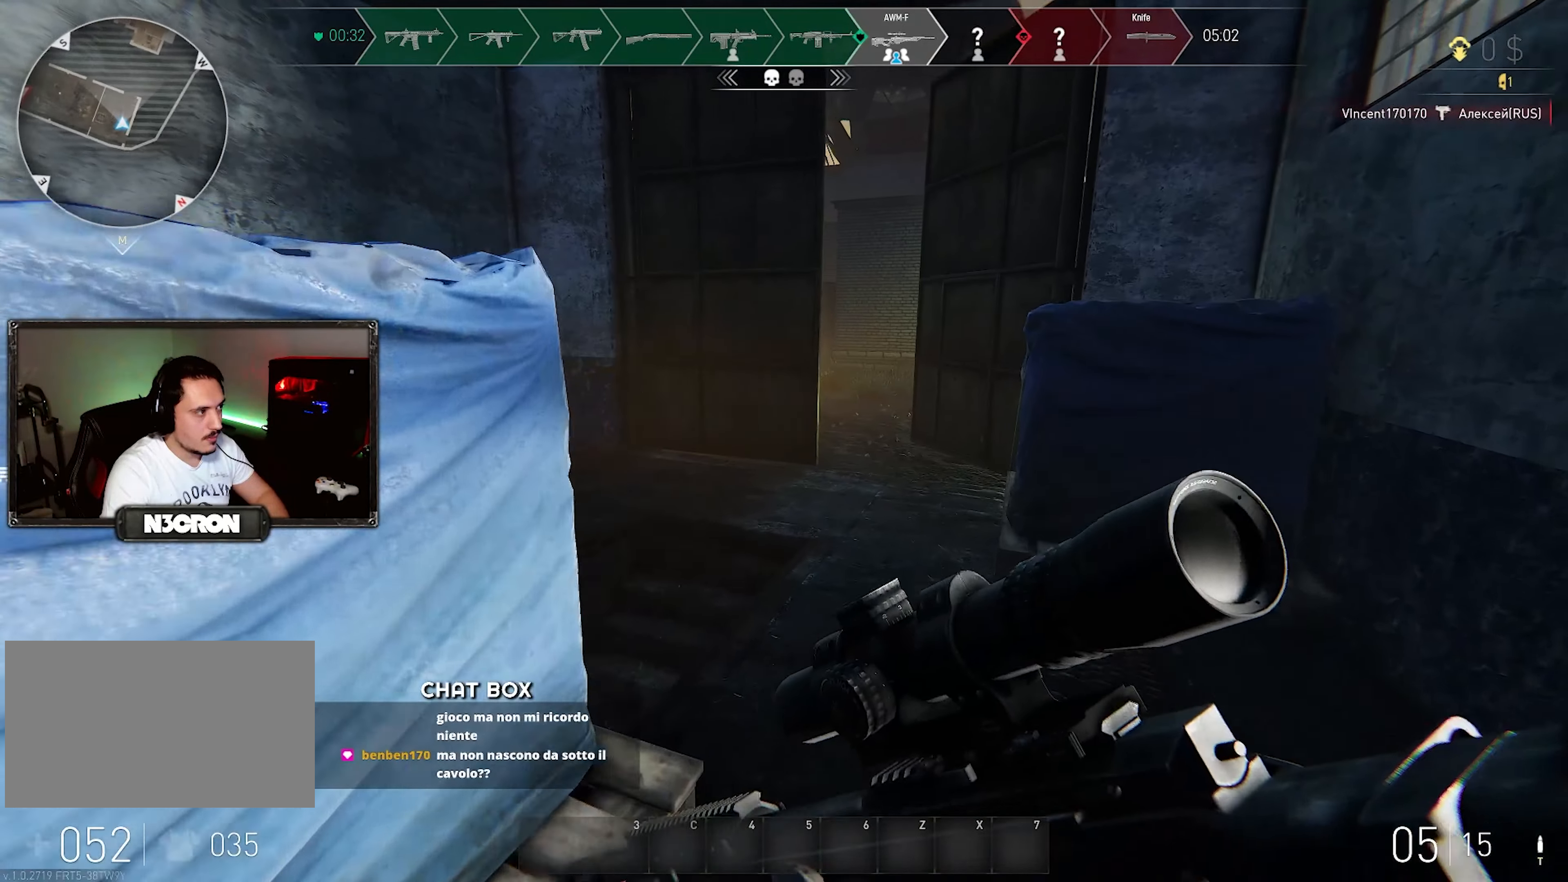
{"keys": ["shift", "w"], "mouse": [], "events": [[283, "d", "up"]]}
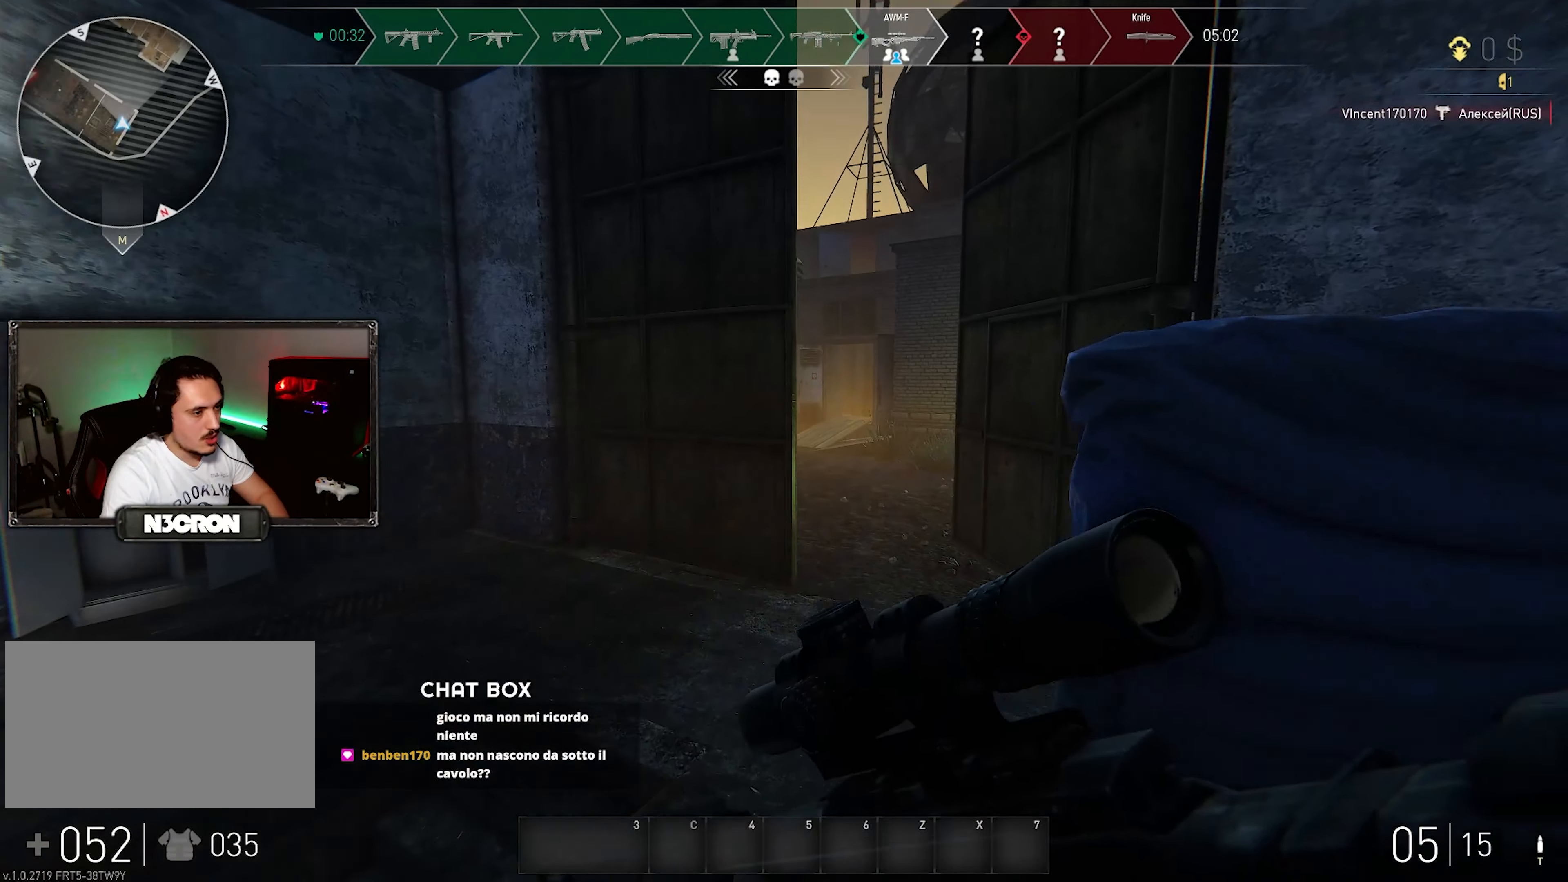
{"keys": ["d", "shift", "w"], "mouse": [], "events": [[416, "d", "down"]]}
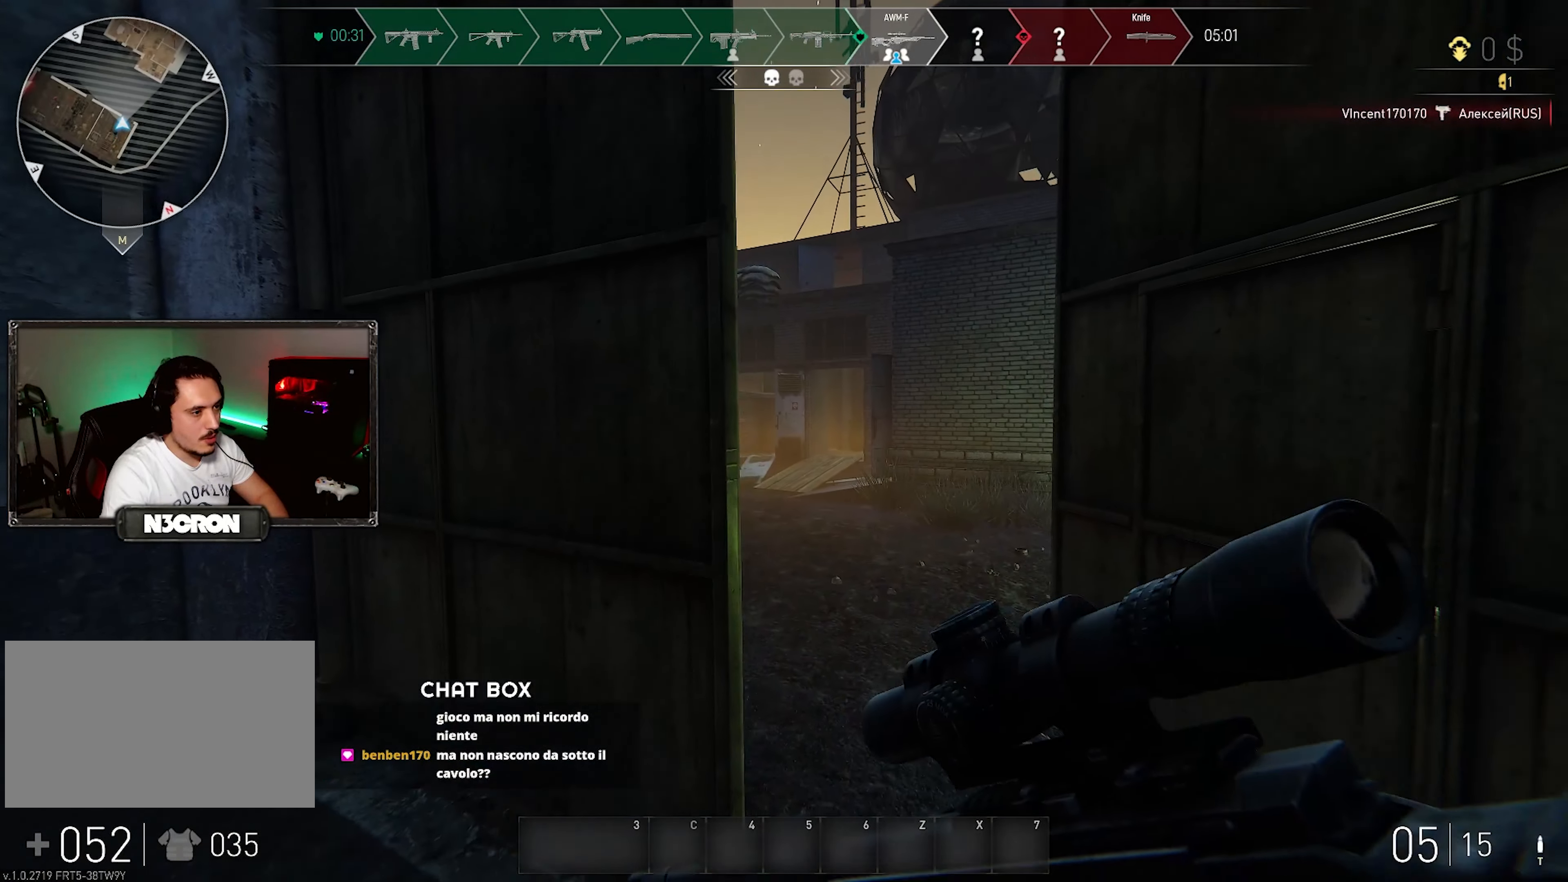
{"keys": [], "mouse": [], "events": [[16, "shift", "up"], [183, "d", "up"], [366, "w", "up"]]}
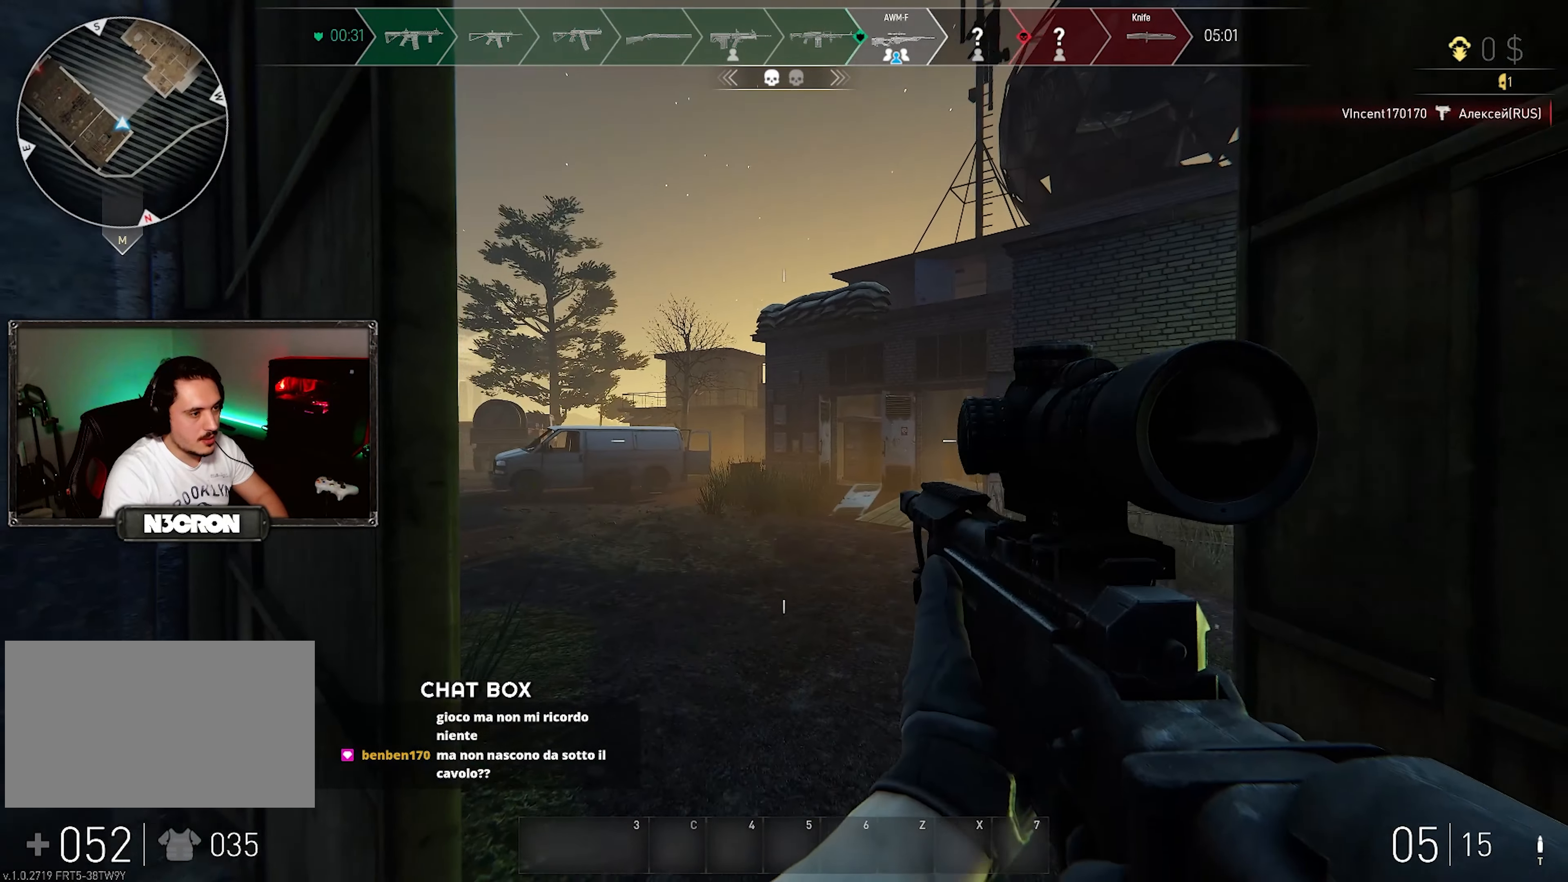
{"keys": ["d"], "mouse": [], "events": [[233, "d", "down"]]}
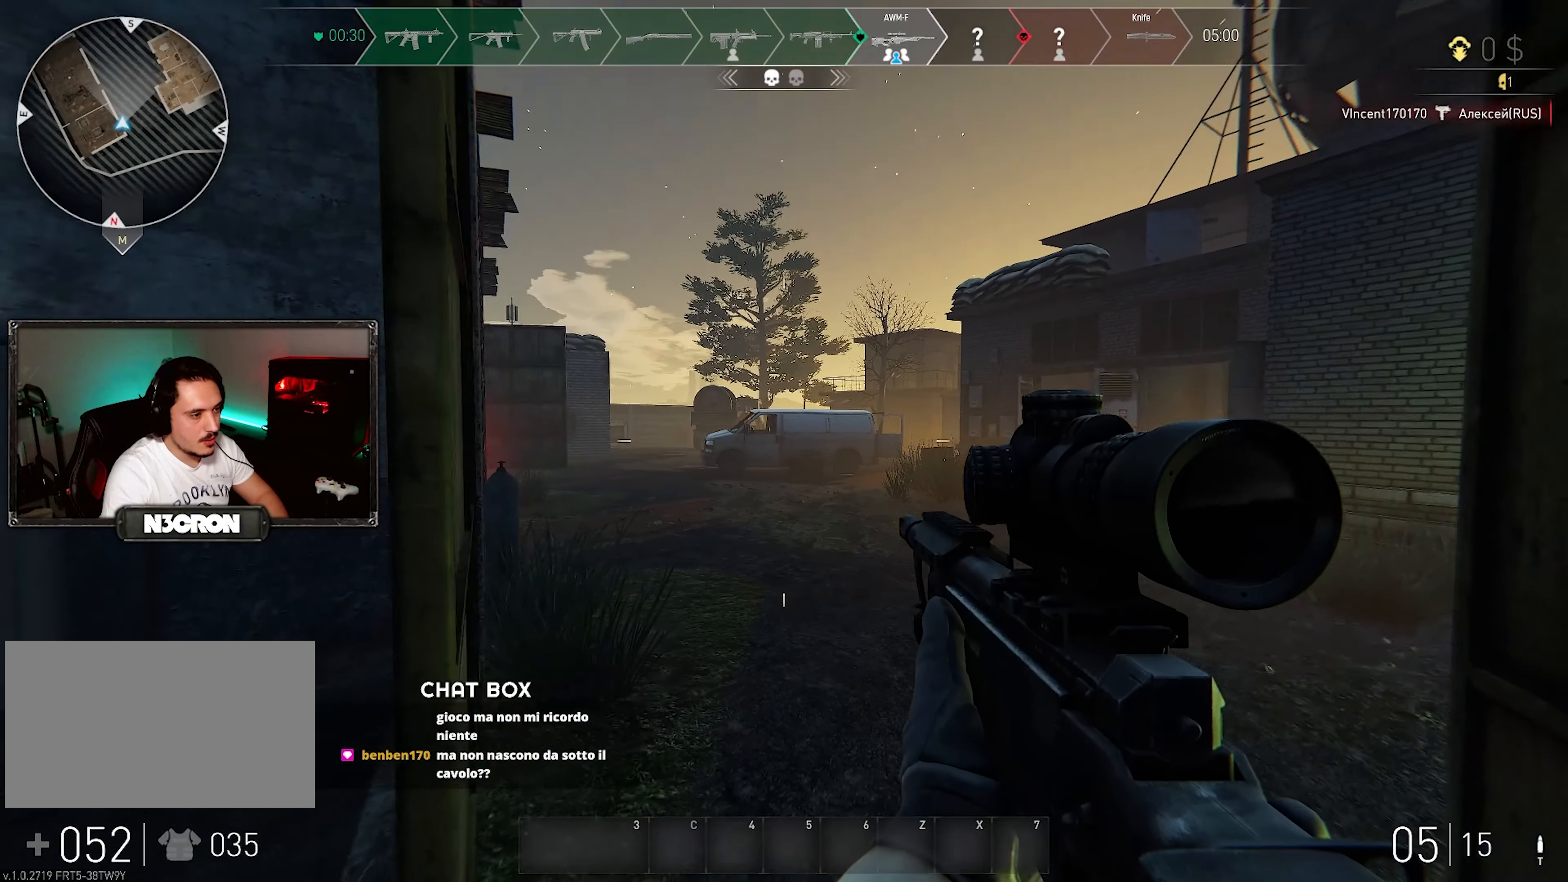
{"keys": [], "mouse": ["right"], "events": [[100, "d", "up"], [450, "mouse_right", "down"]]}
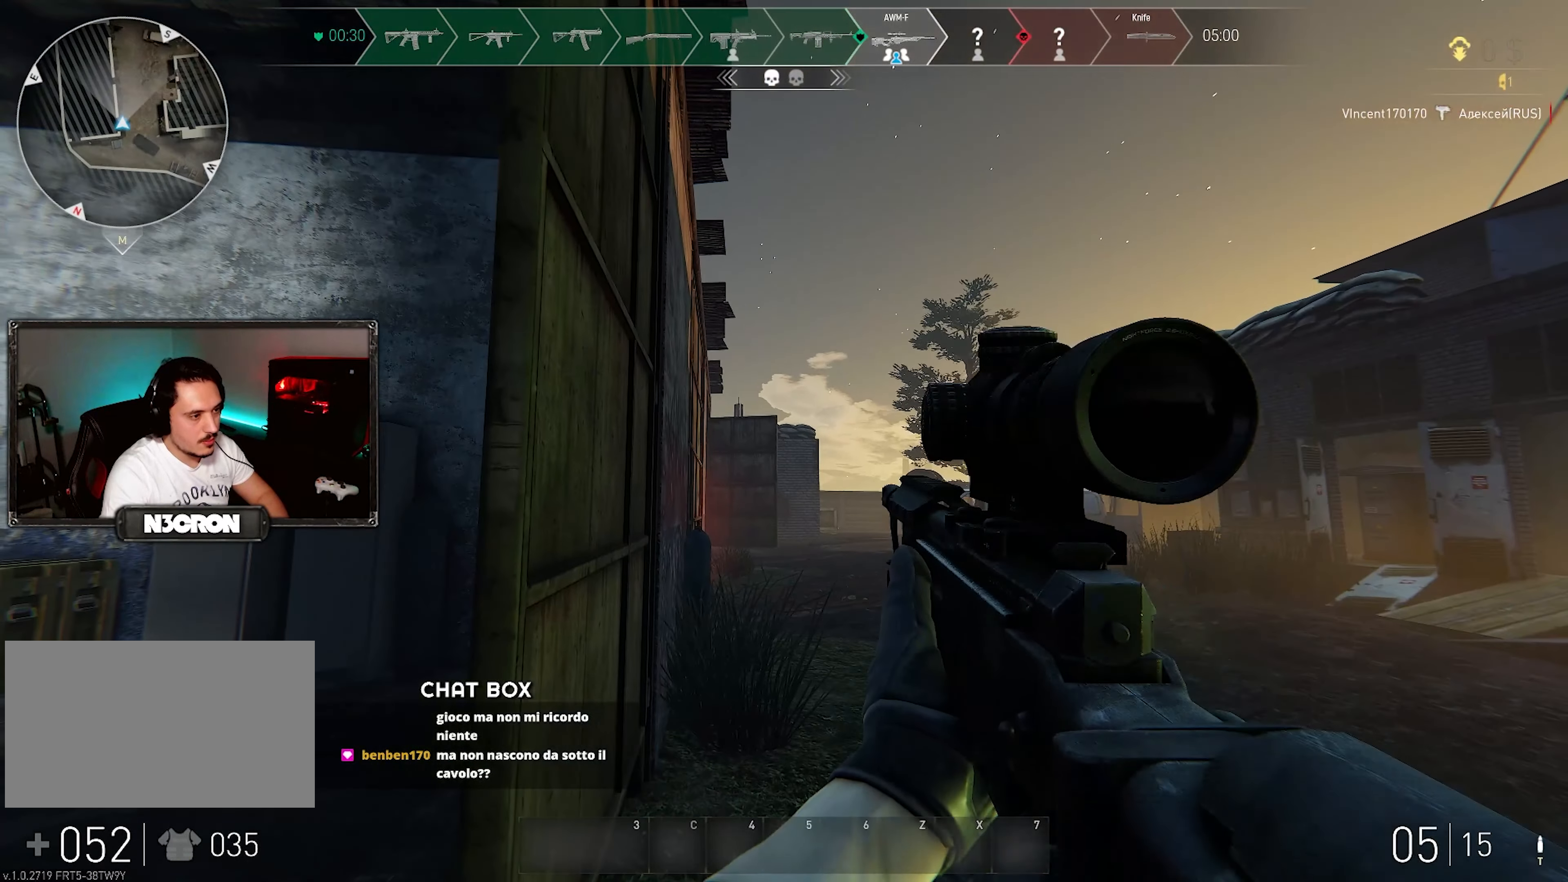
{"keys": [], "mouse": [], "events": [[366, "mouse_right", "up"]]}
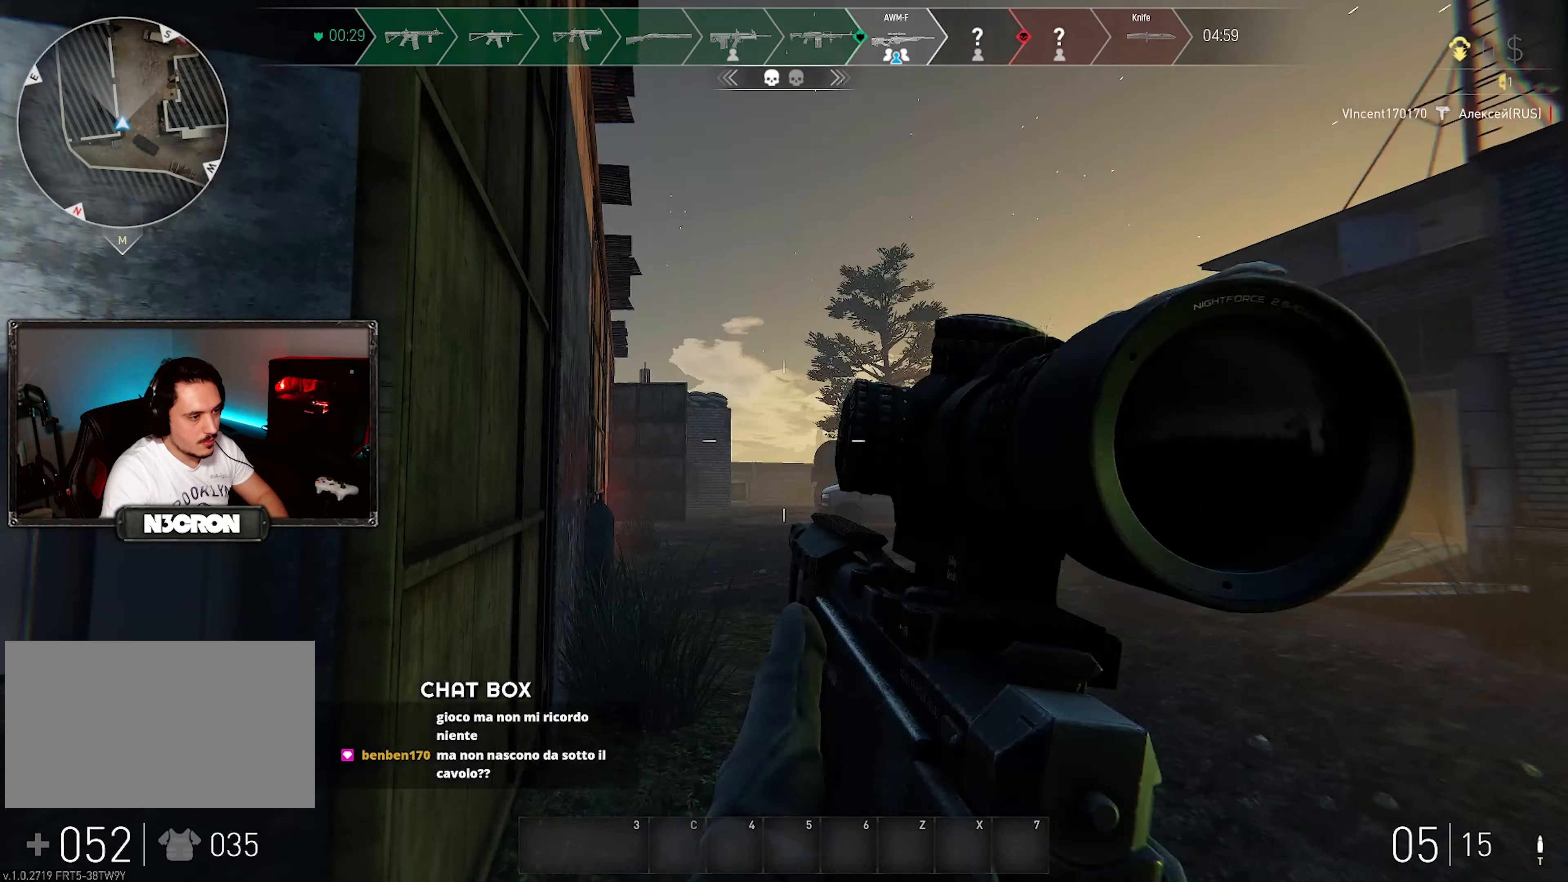
{"keys": [], "mouse": [], "events": []}
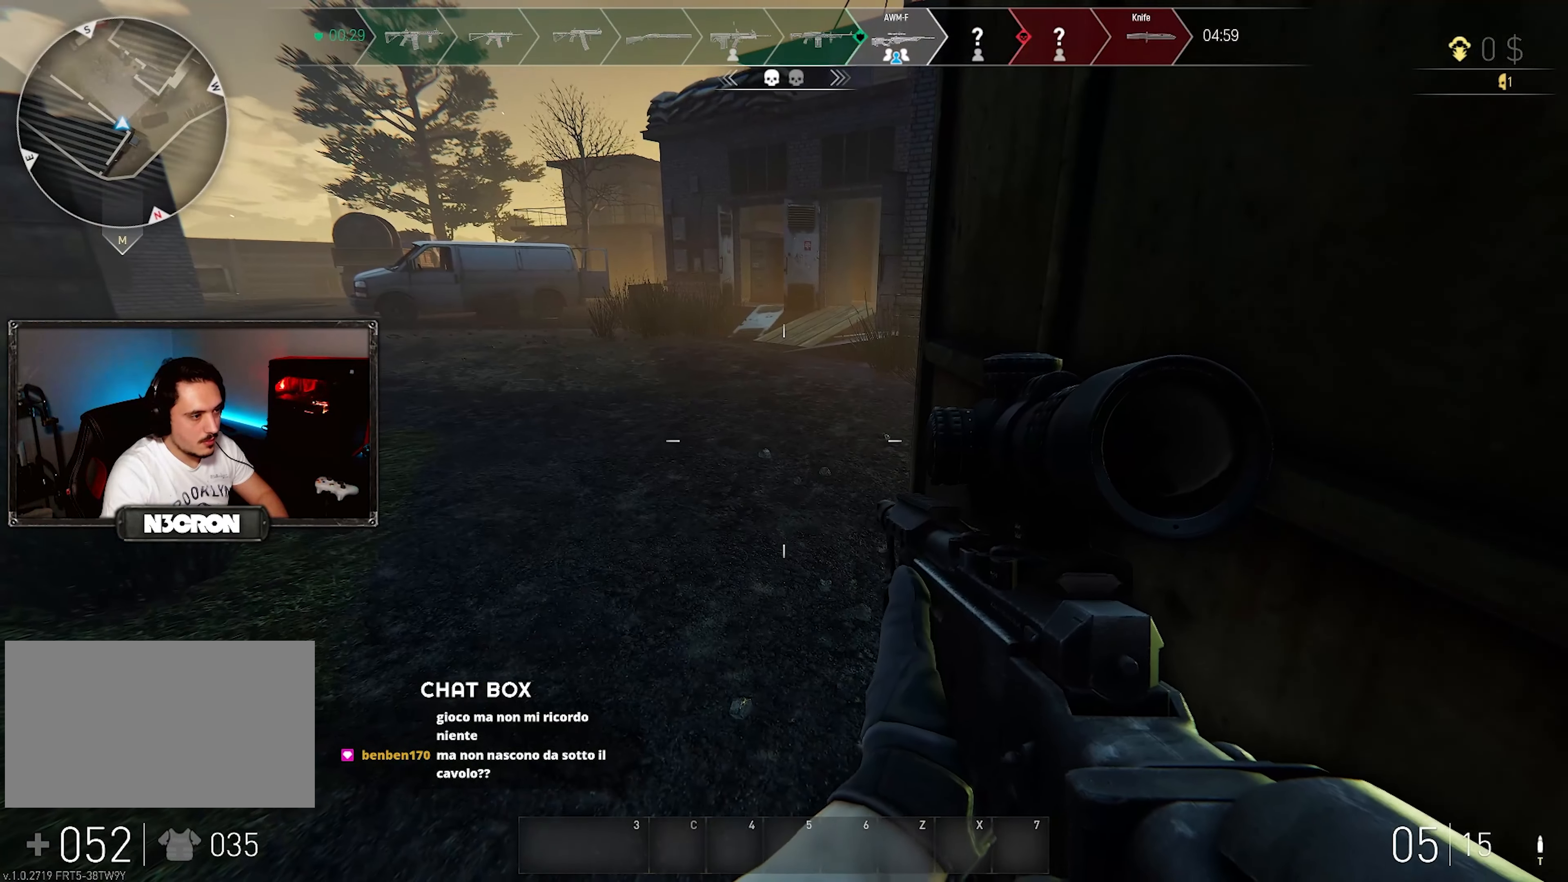
{"keys": ["a", "shift", "w"], "mouse": [], "events": [[116, "w", "down"], [200, "shift", "down"], [417, "a", "down"]]}
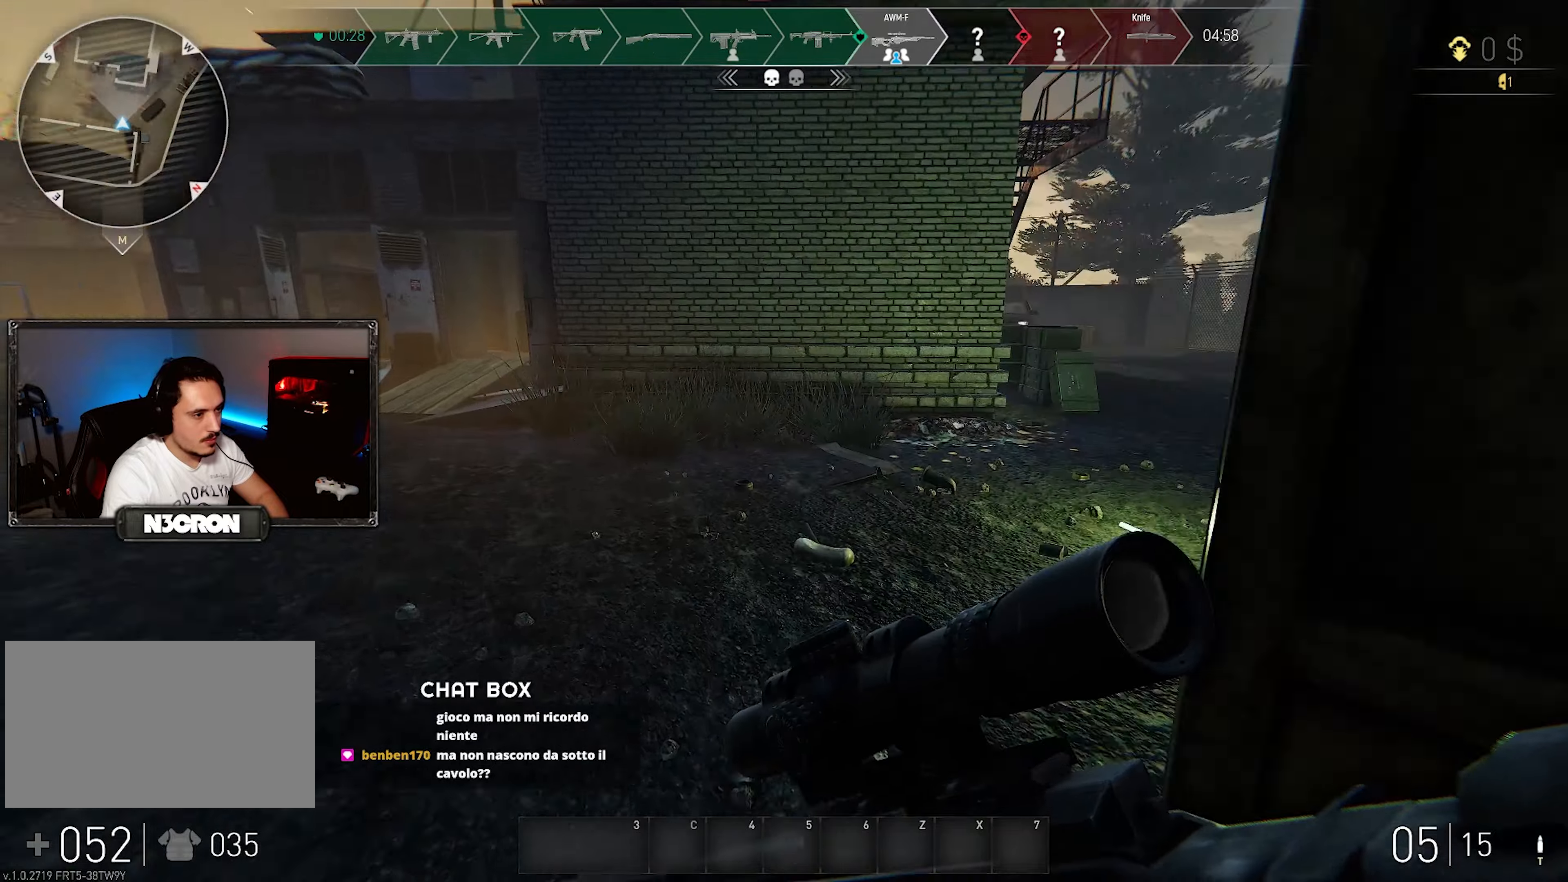
{"keys": ["d", "shift", "w"], "mouse": [], "events": [[50, "a", "up"], [150, "d", "down"]]}
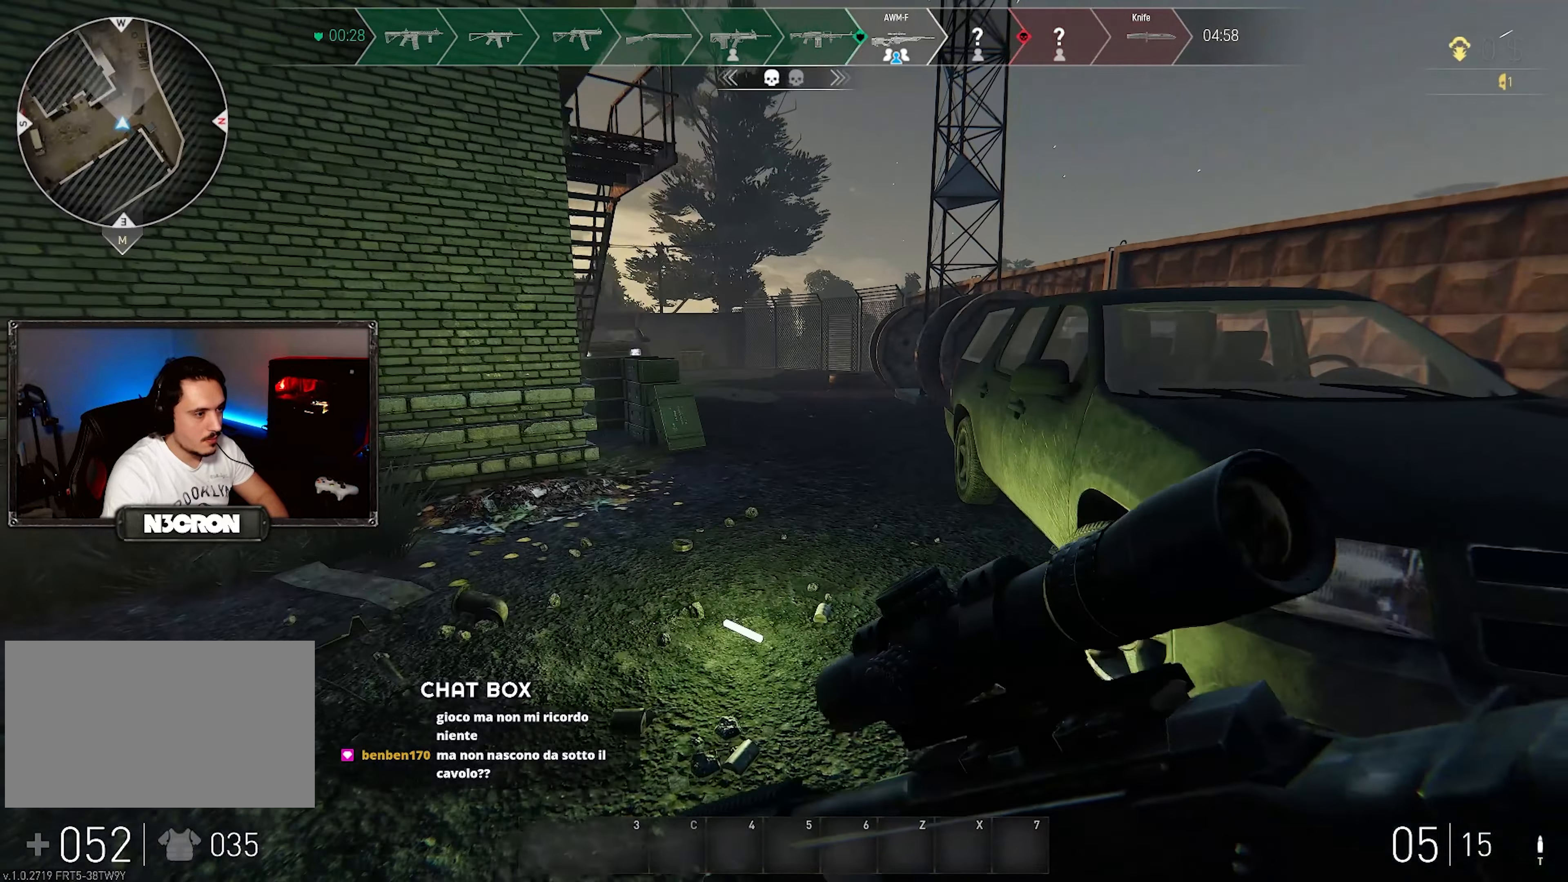
{"keys": ["d", "shift", "w"], "mouse": [], "events": []}
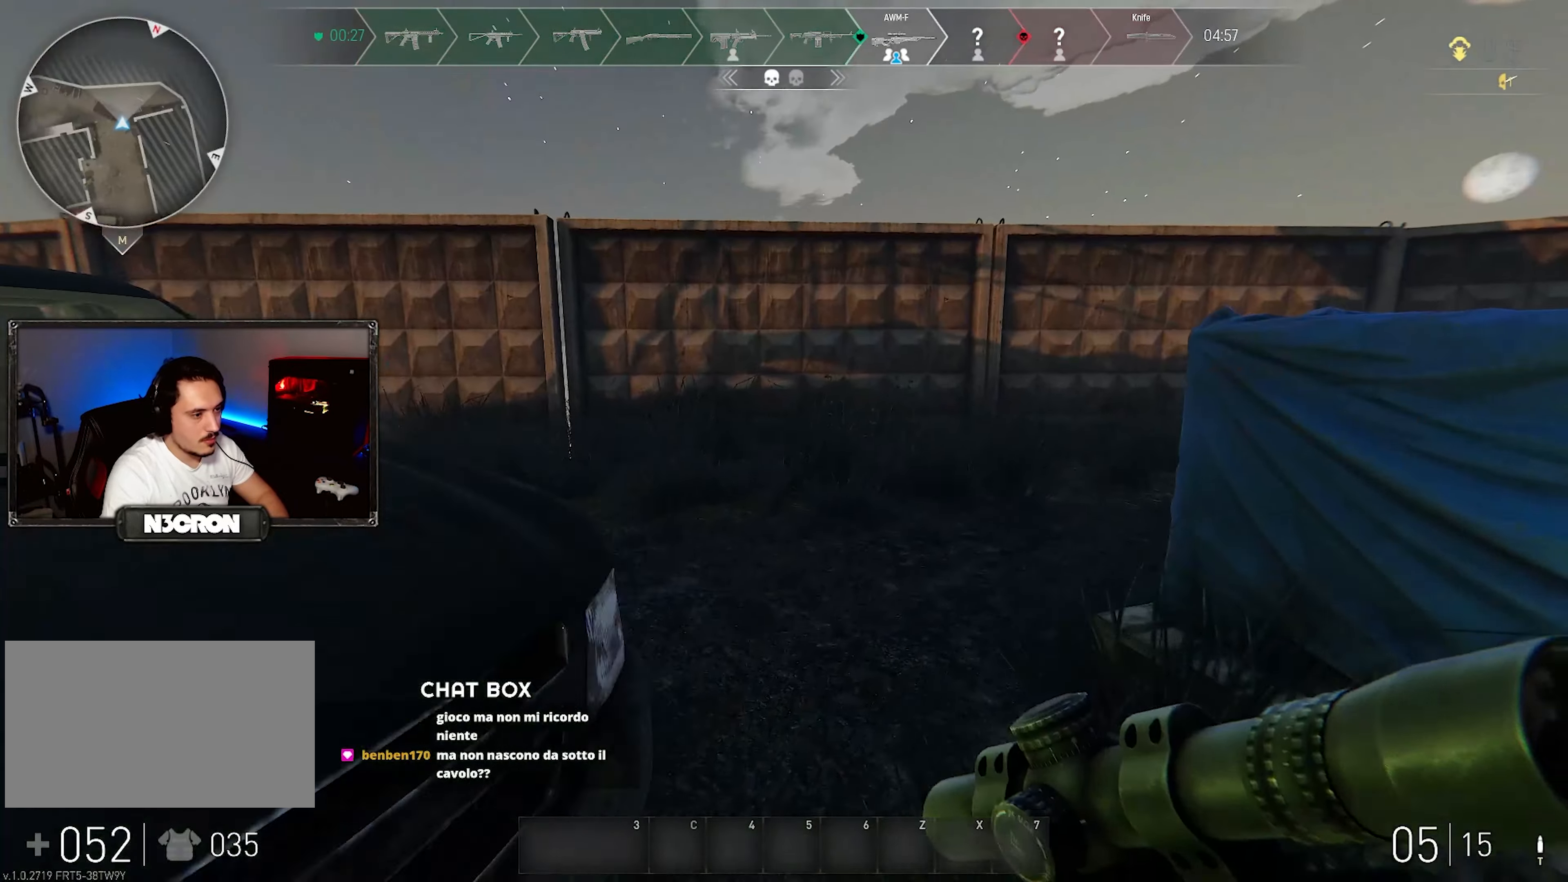
{"keys": ["d", "shift", "w"], "mouse": [], "events": []}
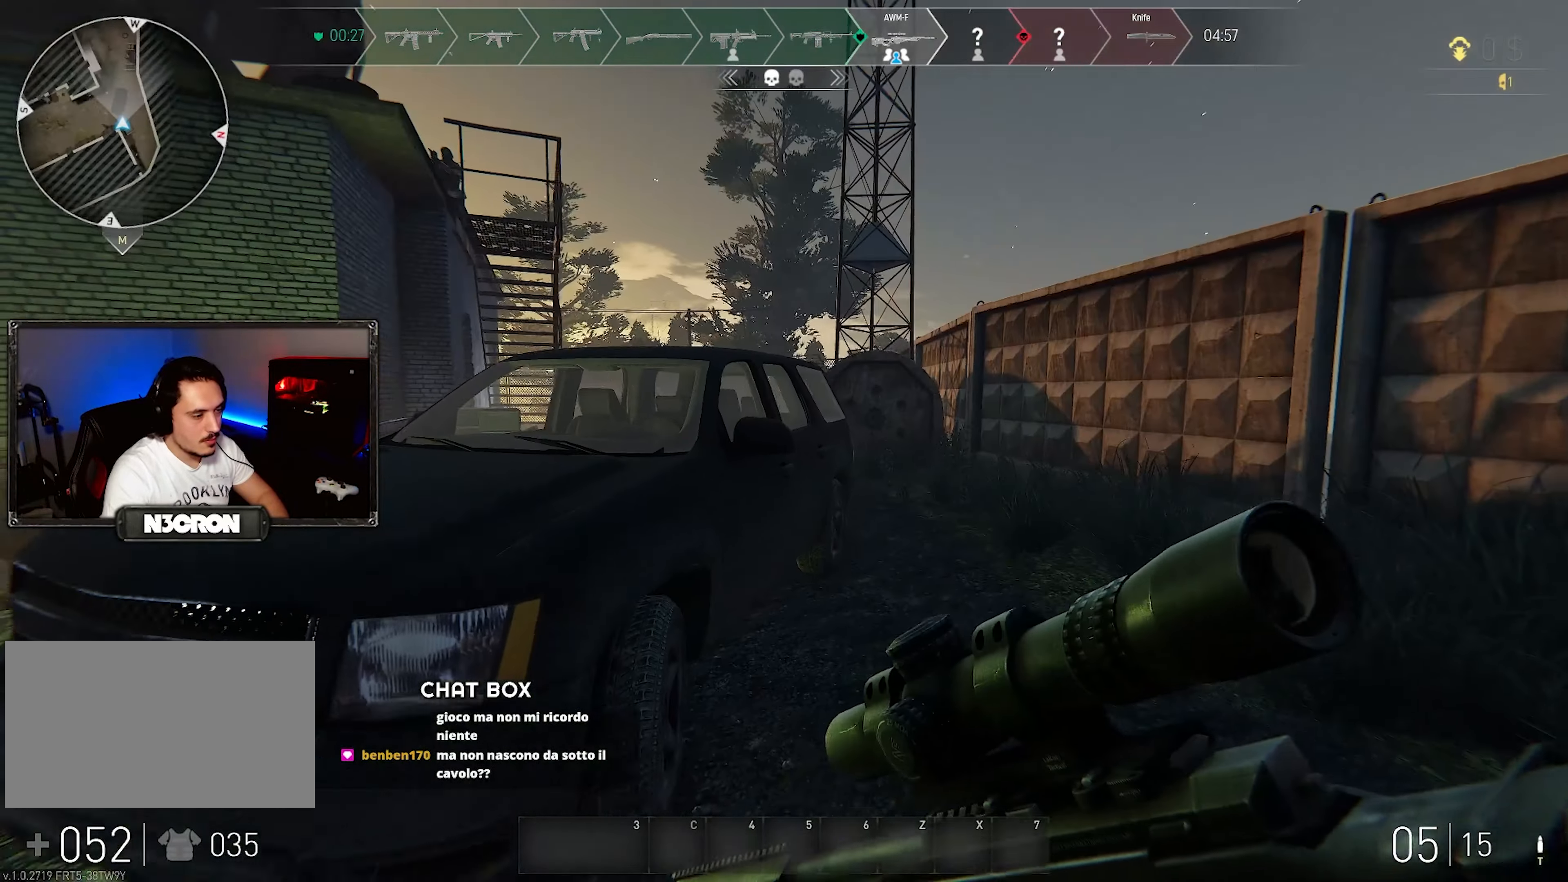
{"keys": ["d", "shift", "w"], "mouse": [], "events": []}
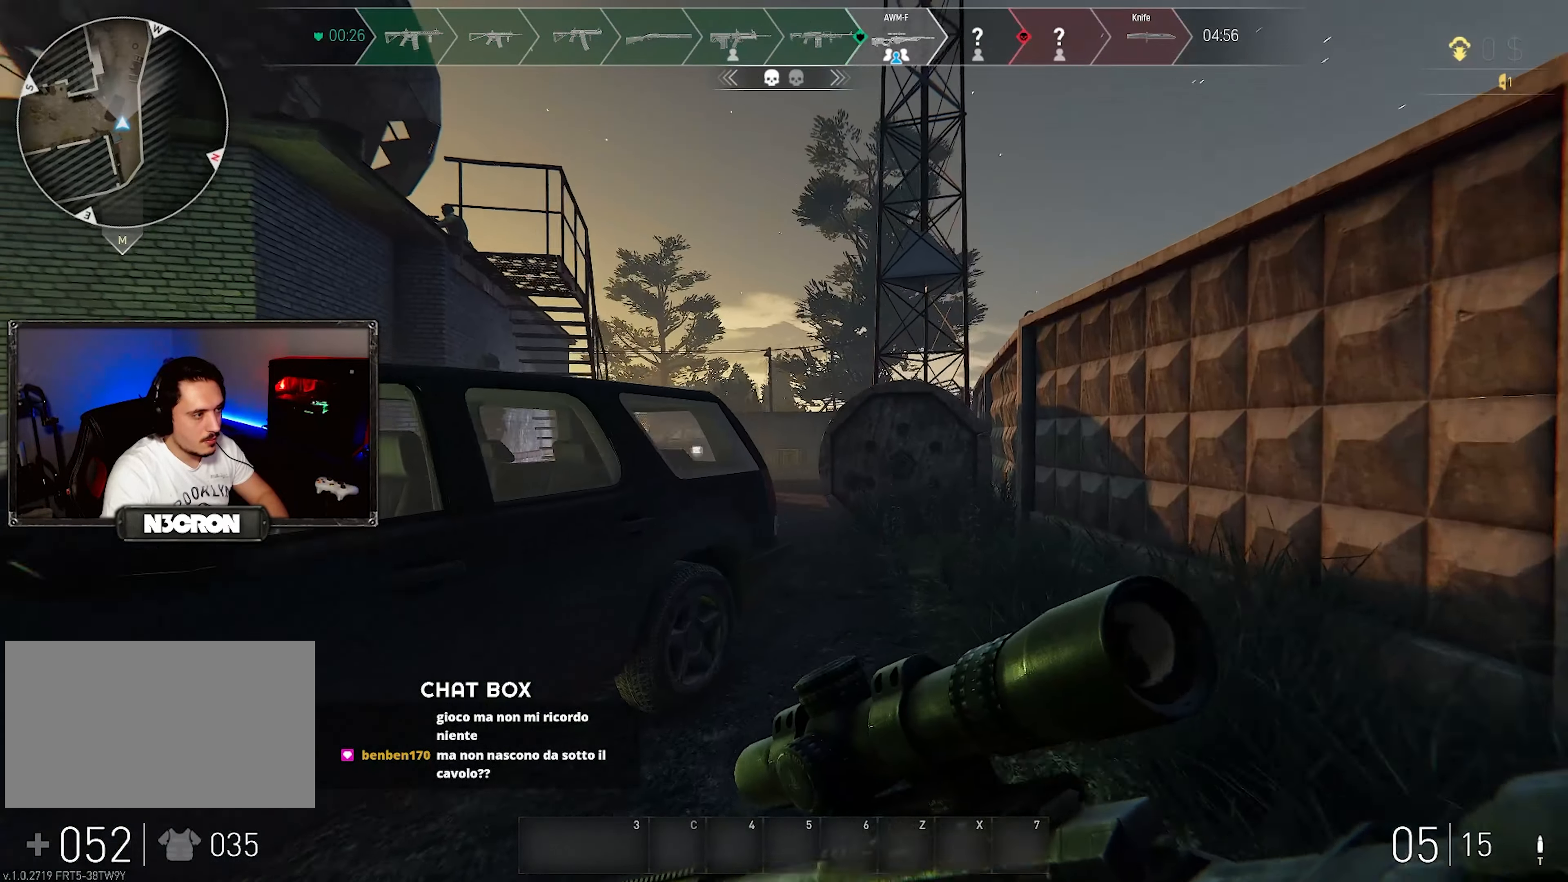
{"keys": ["d"], "mouse": ["right"], "events": [[200, "mouse_right", "down"], [200, "shift", "up"], [233, "w", "up"]]}
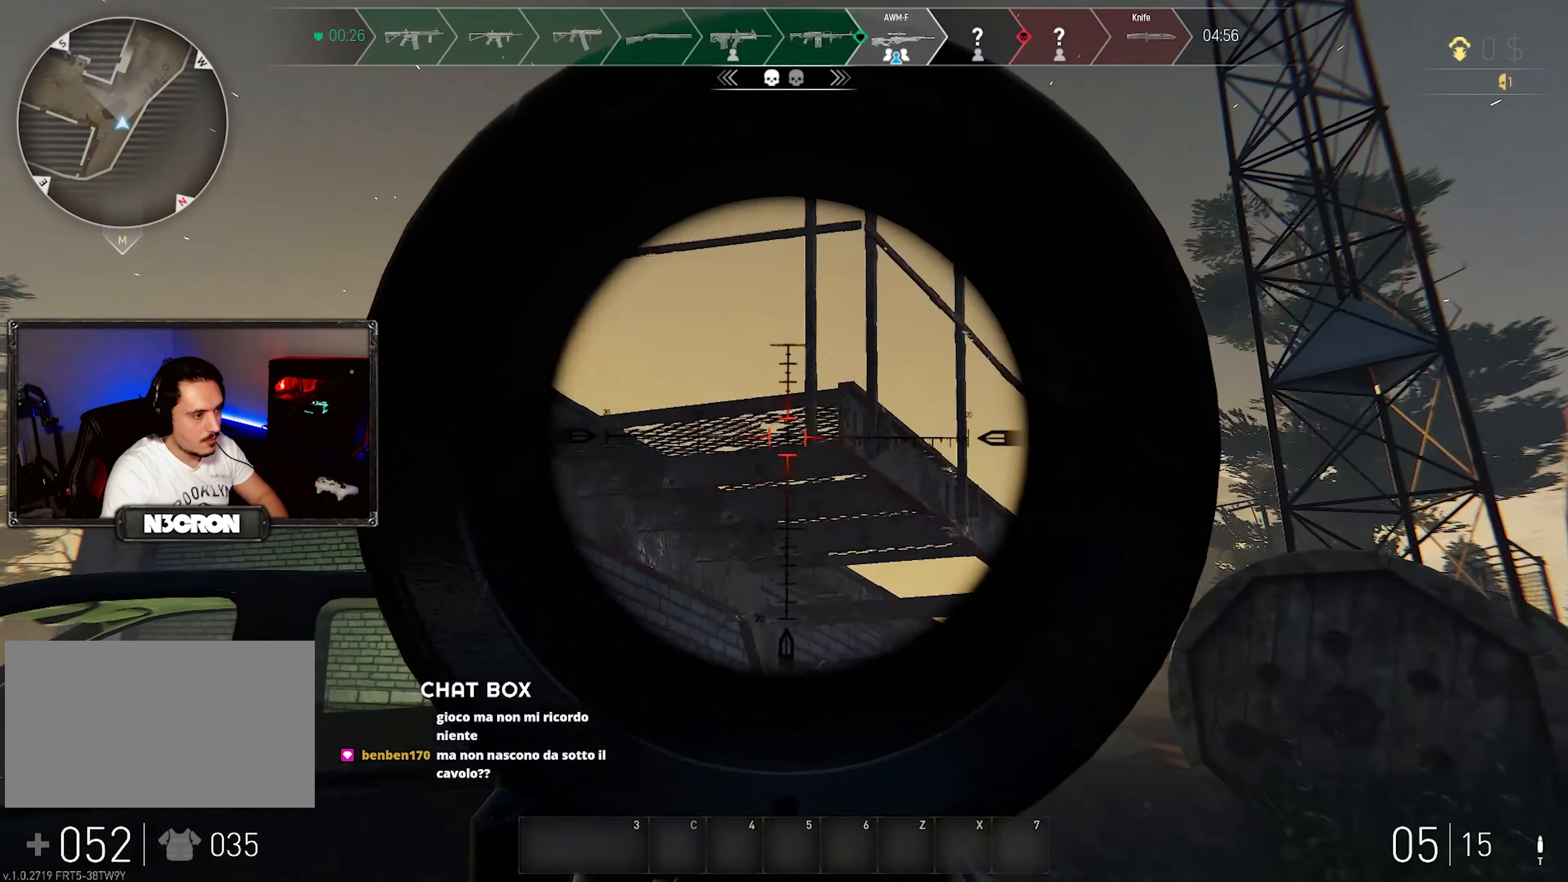
{"keys": ["d"], "mouse": ["right"], "events": []}
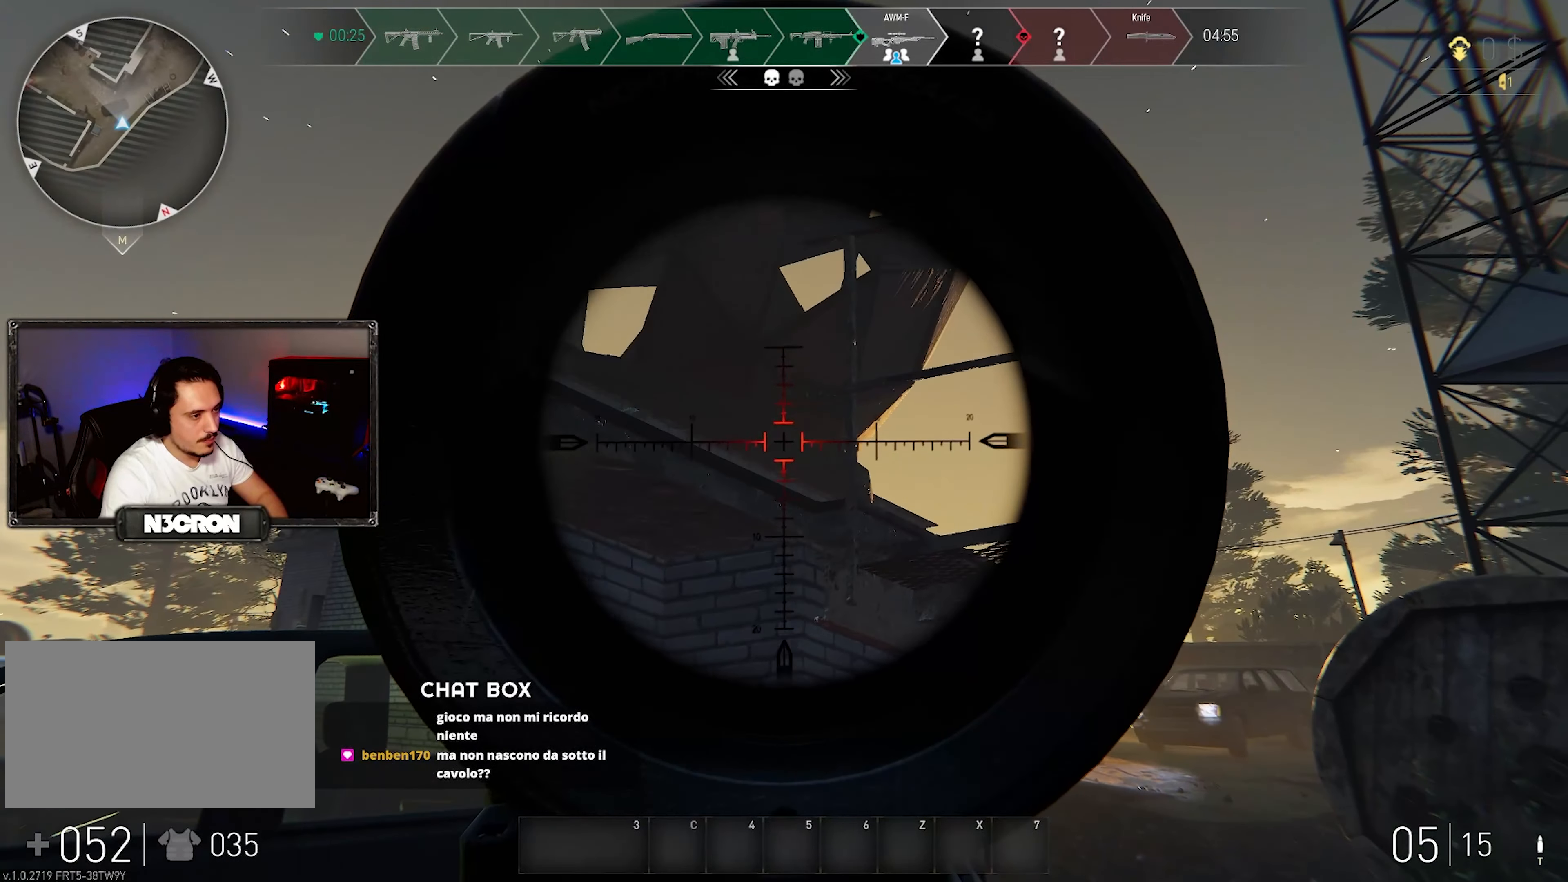
{"keys": ["d"], "mouse": ["right"], "events": []}
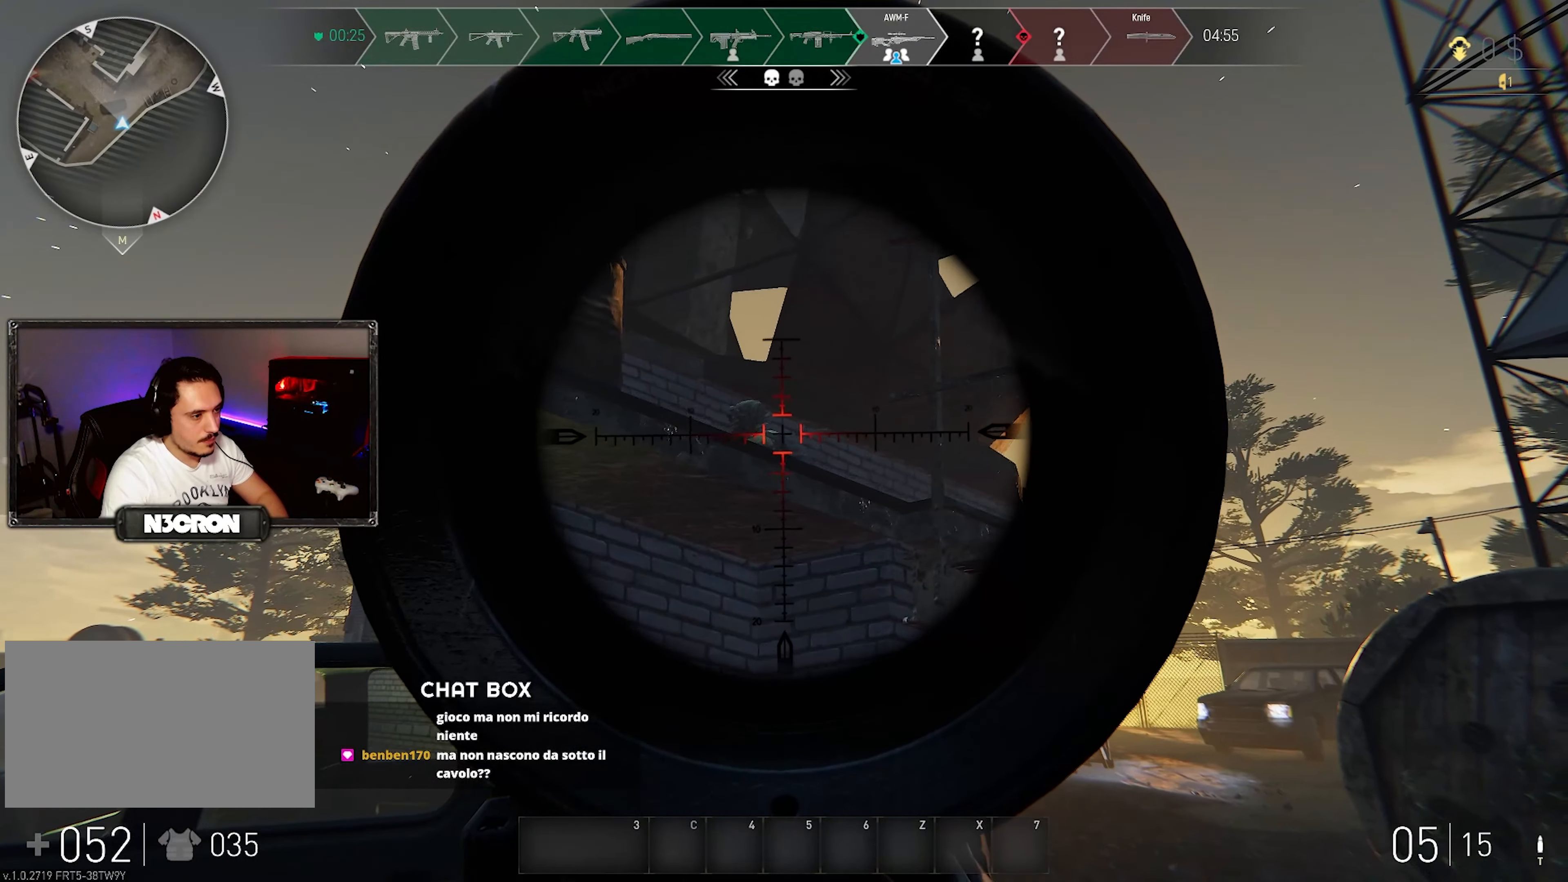
{"keys": ["d"], "mouse": [], "events": [[167, "mouse_left", "down"], [283, "mouse_left", "up"], [333, "mouse_right", "up"]]}